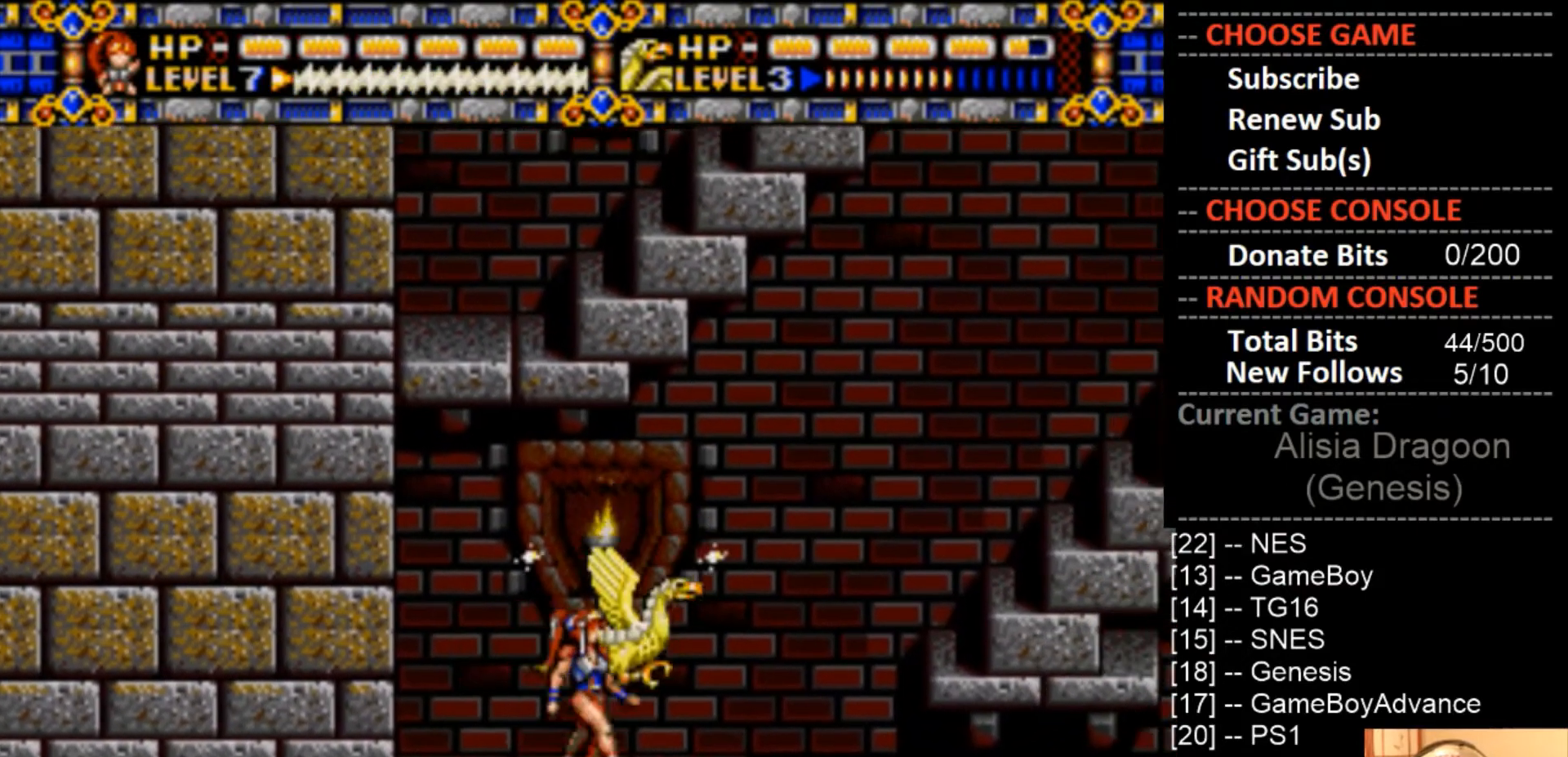
Gameplay with a controller (PlayStation layout); each line is a JSON object with the inputs held at the frame after it. "events" lists button and stick changes between this image and that frame as [ms after this image, input, new state], when the widget could be followed in between. Not read: left_stick right_stick.
{"buttons": [], "events": [[133, "DPAD_RIGHT", "up"]]}
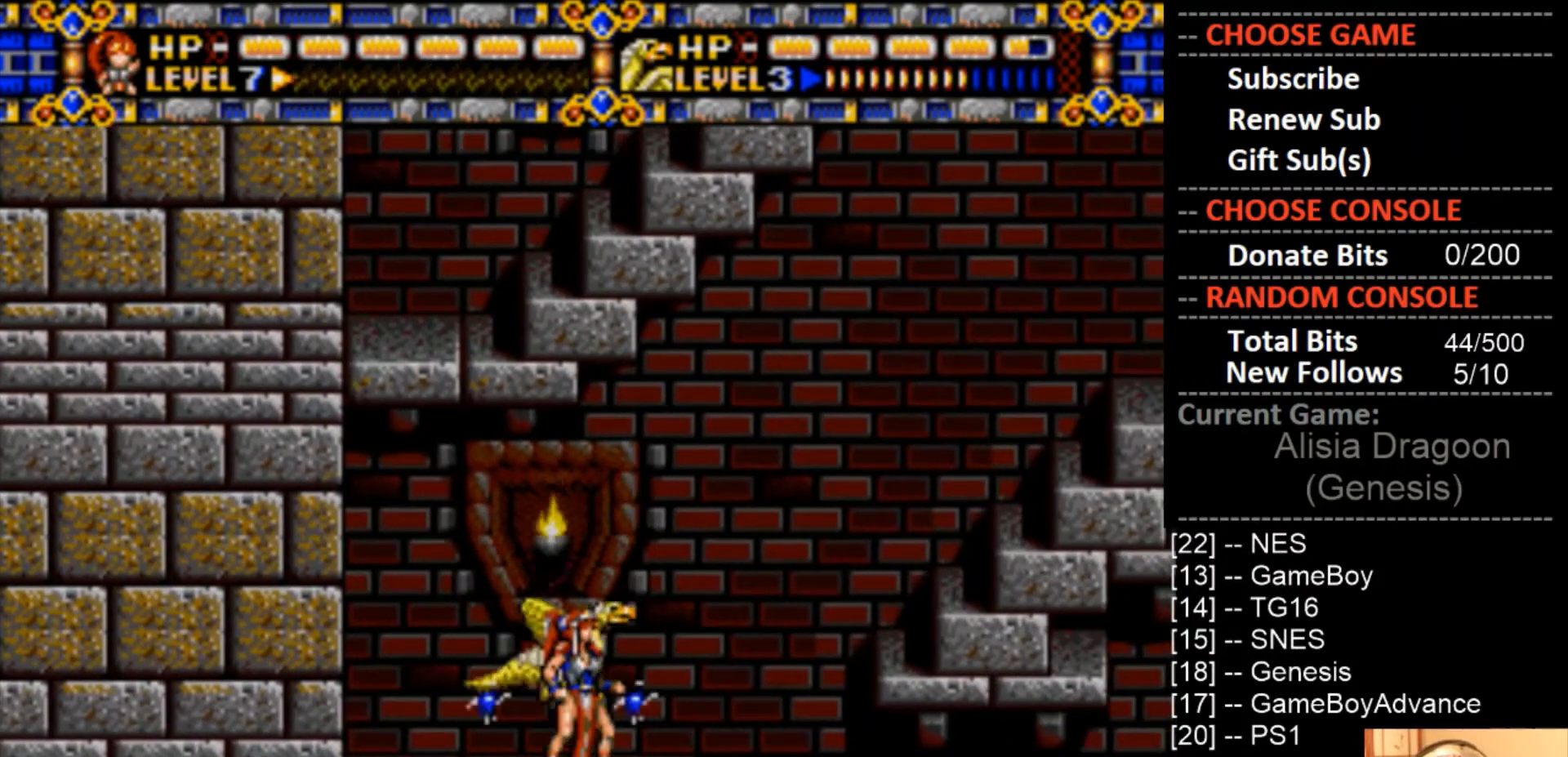
{"buttons": ["CIRCLE", "DPAD_RIGHT"], "events": [[333, "DPAD_RIGHT", "down"], [500, "CIRCLE", "down"]]}
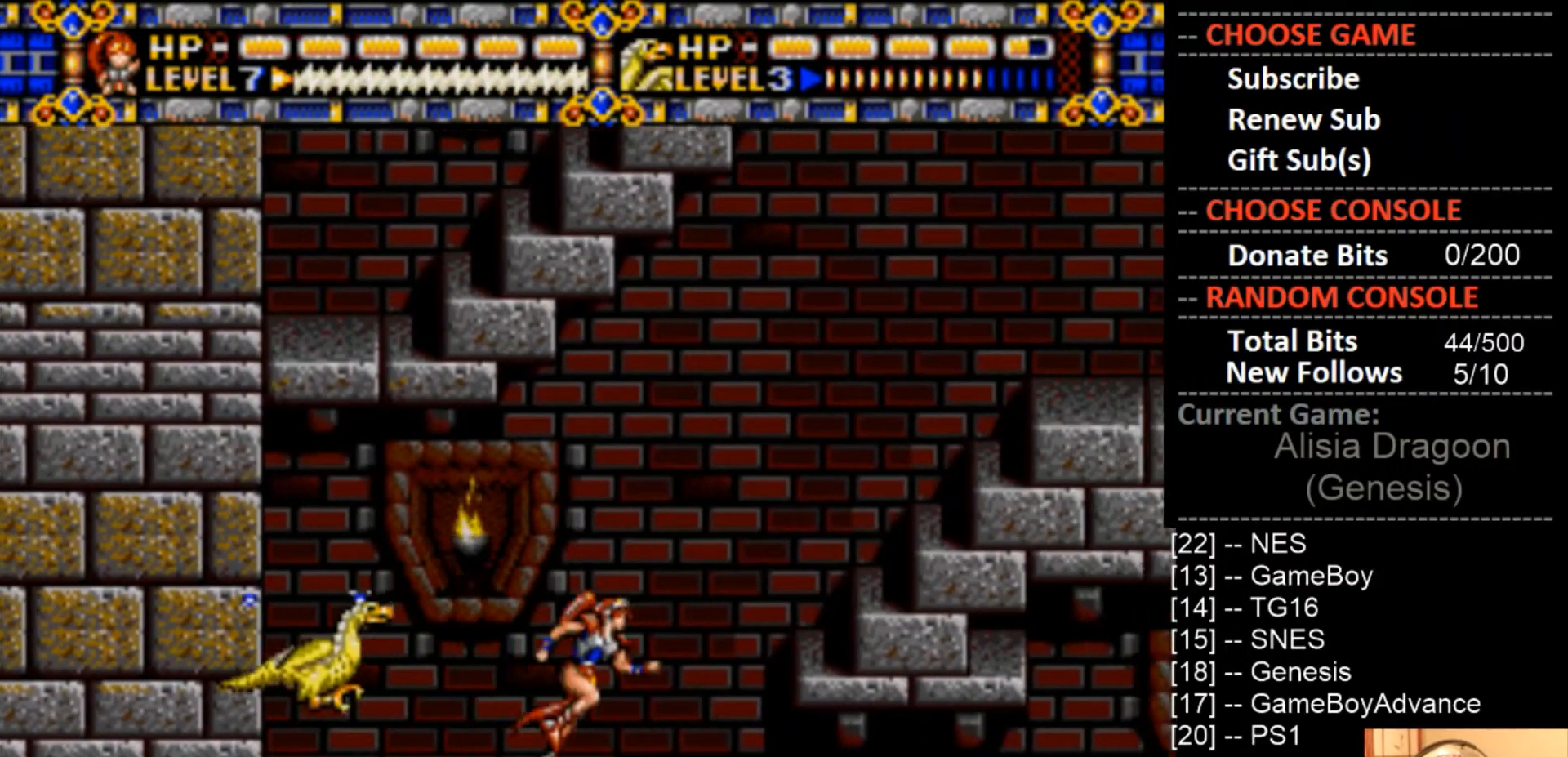
{"buttons": ["DPAD_RIGHT"], "events": [[500, "CIRCLE", "up"]]}
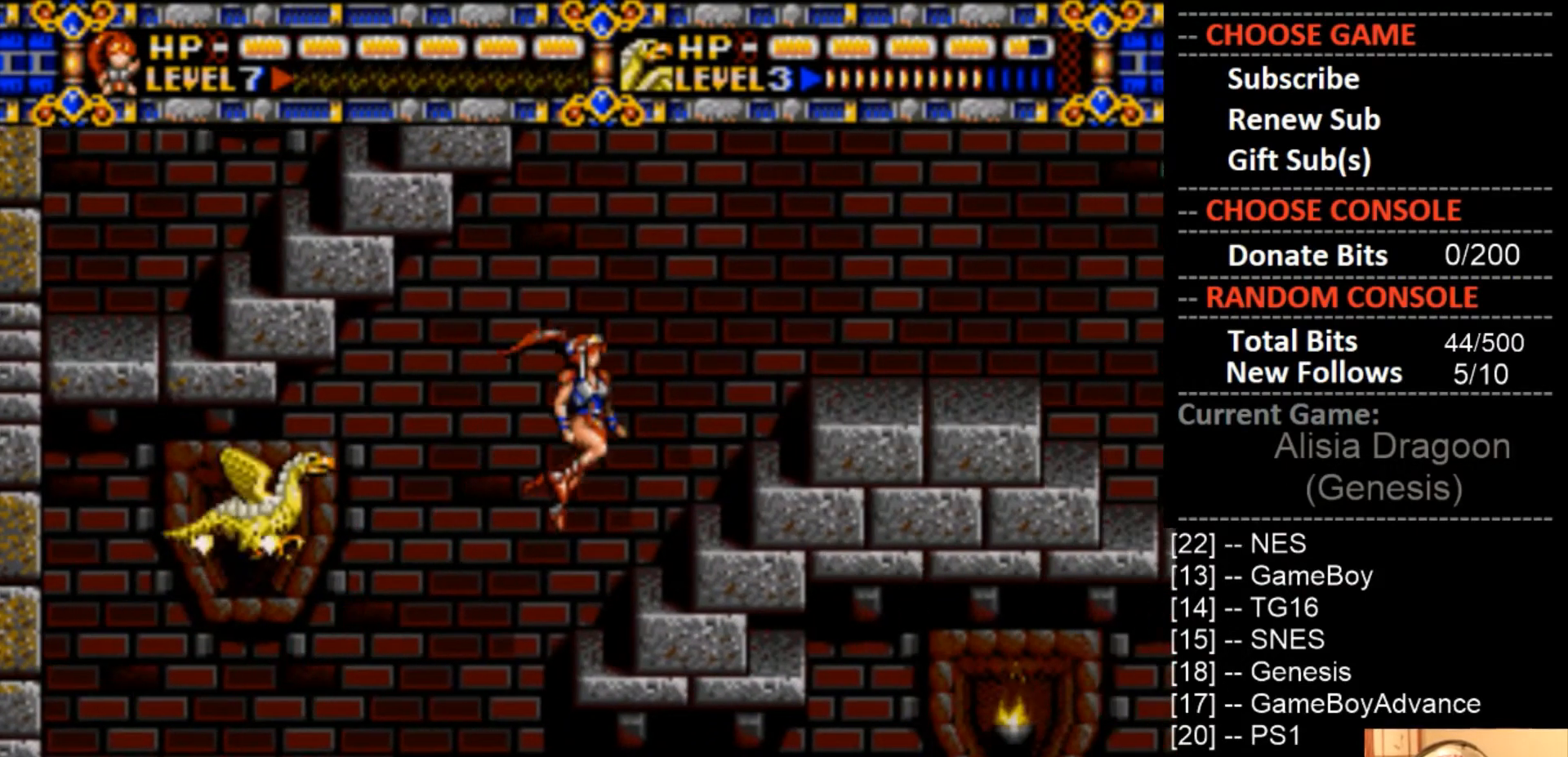
{"buttons": ["CIRCLE", "DPAD_RIGHT"], "events": [[167, "DPAD_RIGHT", "up"], [333, "CIRCLE", "down"], [333, "DPAD_RIGHT", "down"]]}
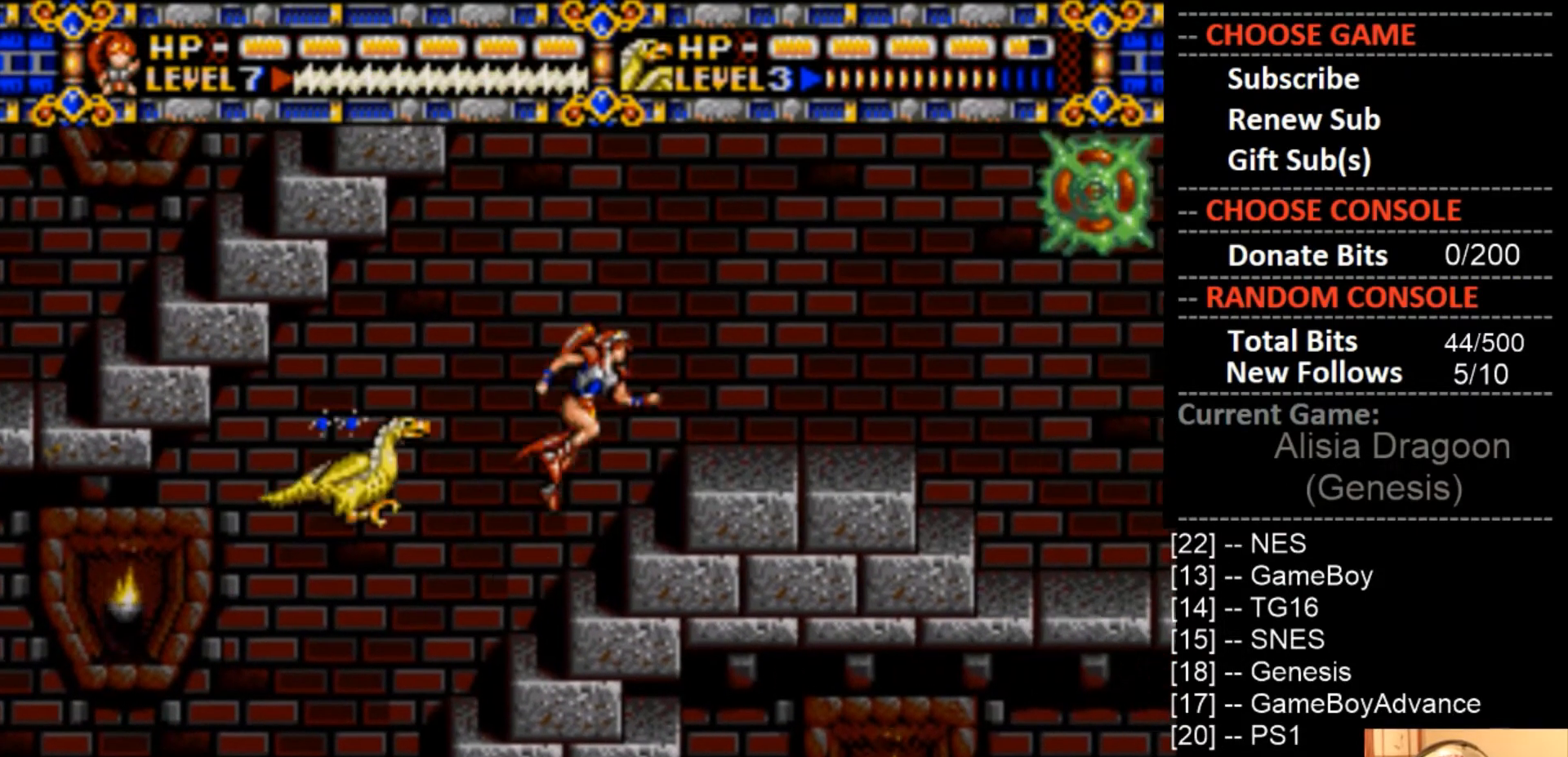
{"buttons": ["CROSS"], "events": [[67, "CIRCLE", "up"], [167, "DPAD_RIGHT", "up"], [200, "CROSS", "down"]]}
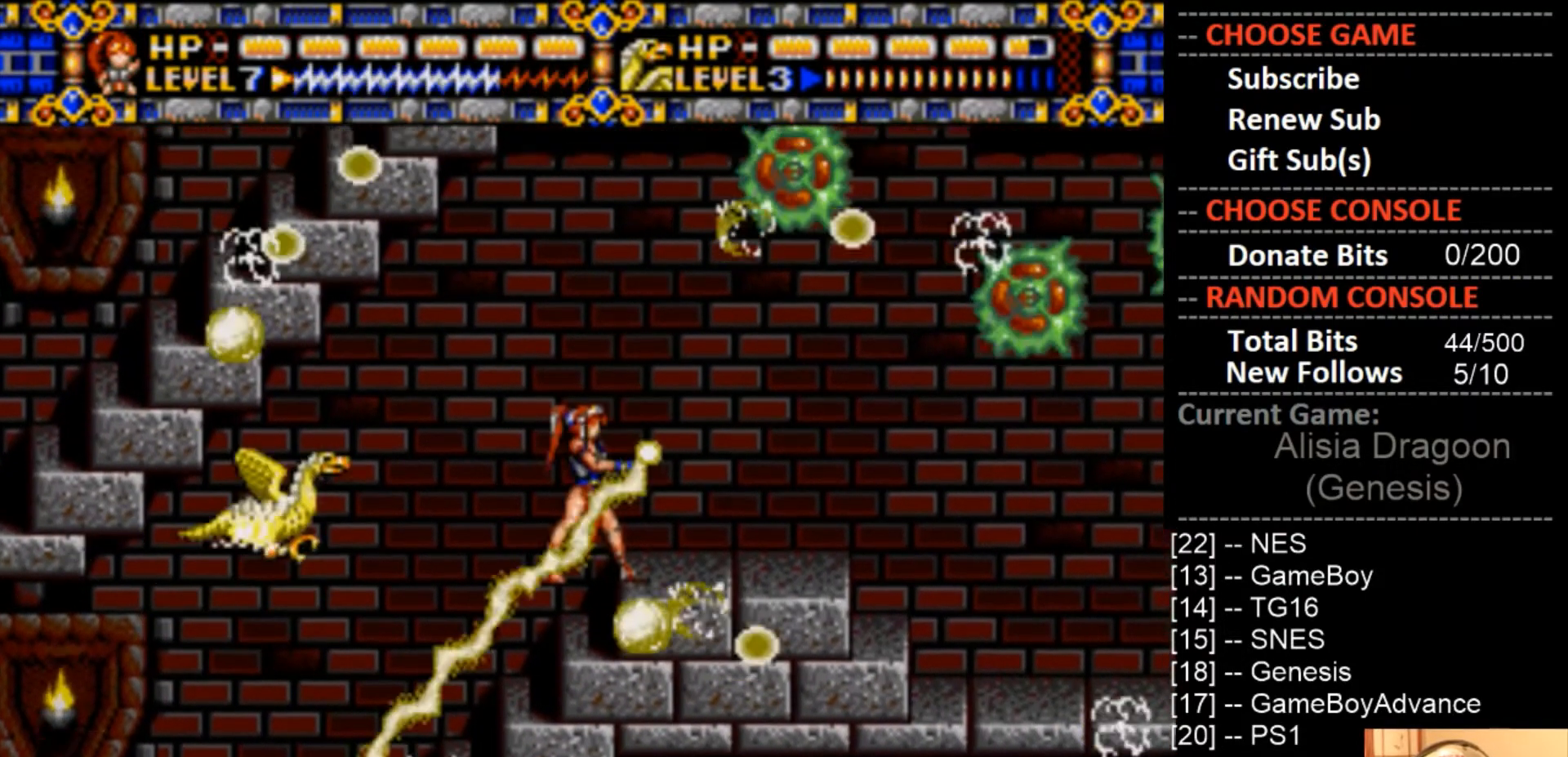
{"buttons": ["CROSS"], "events": []}
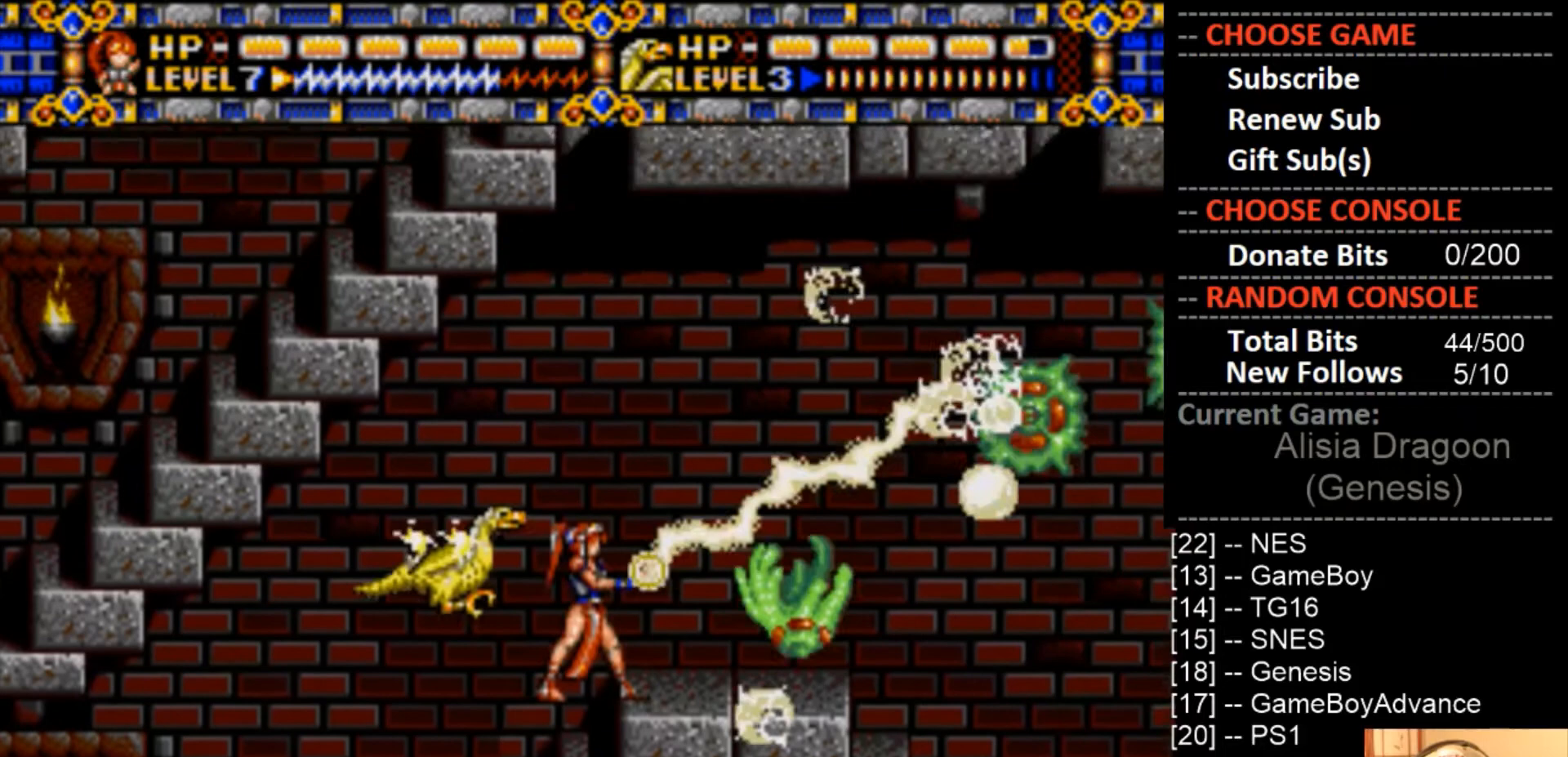
{"buttons": ["CROSS"], "events": []}
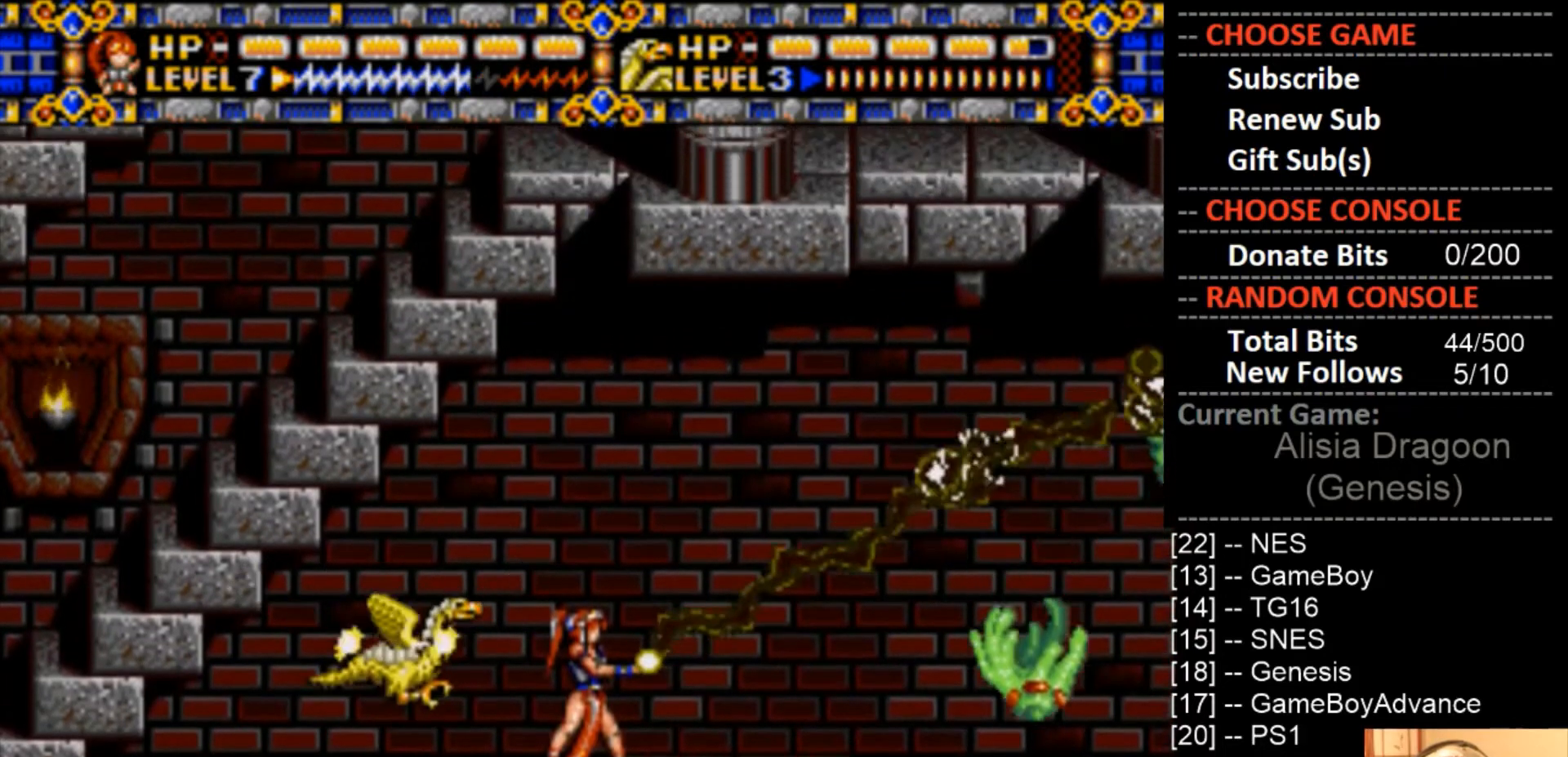
{"buttons": ["CROSS", "DPAD_RIGHT"], "events": [[467, "DPAD_RIGHT", "down"]]}
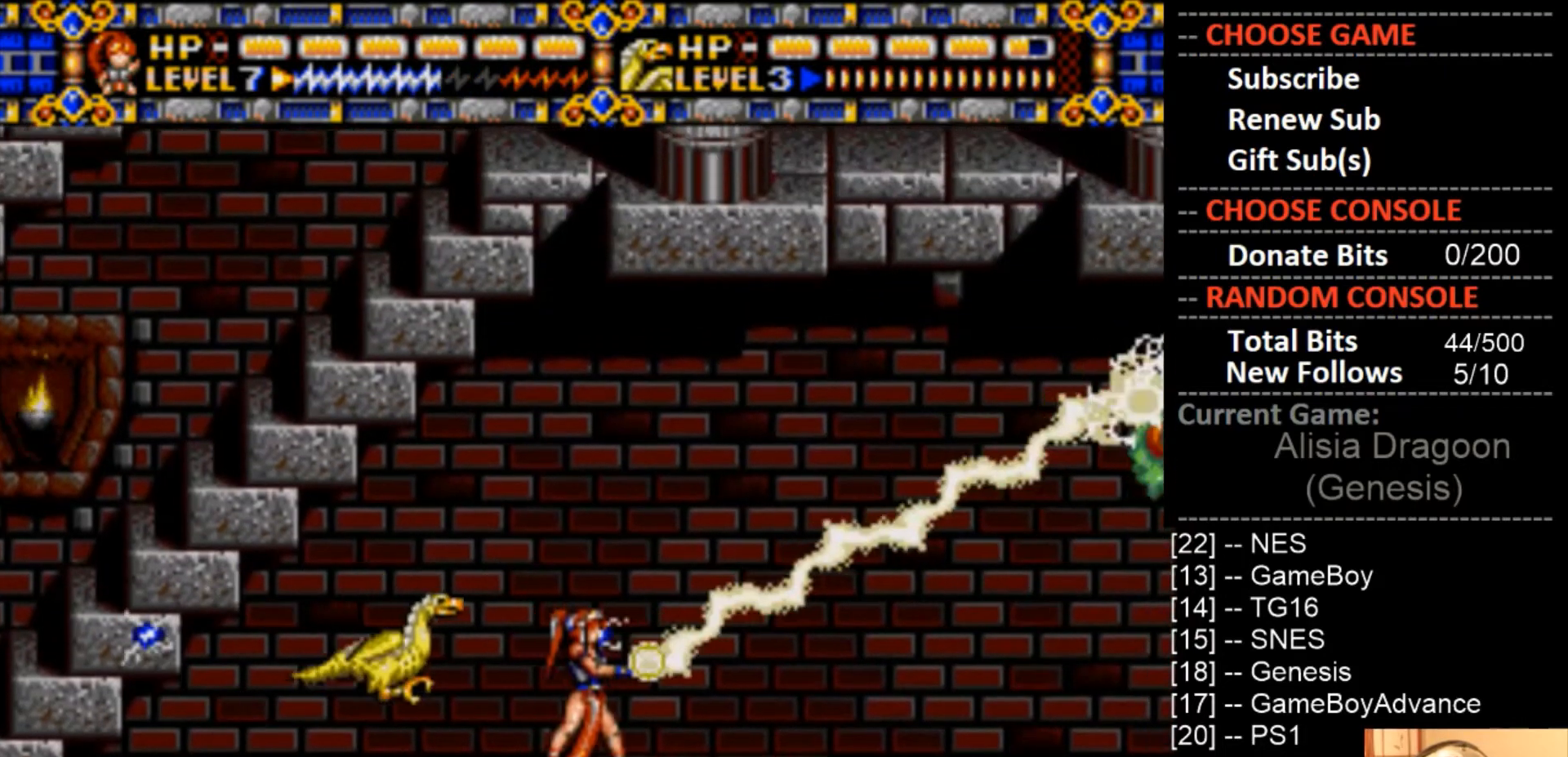
{"buttons": ["CROSS"], "events": [[100, "DPAD_RIGHT", "up"], [333, "DPAD_RIGHT", "down"], [467, "DPAD_RIGHT", "up"]]}
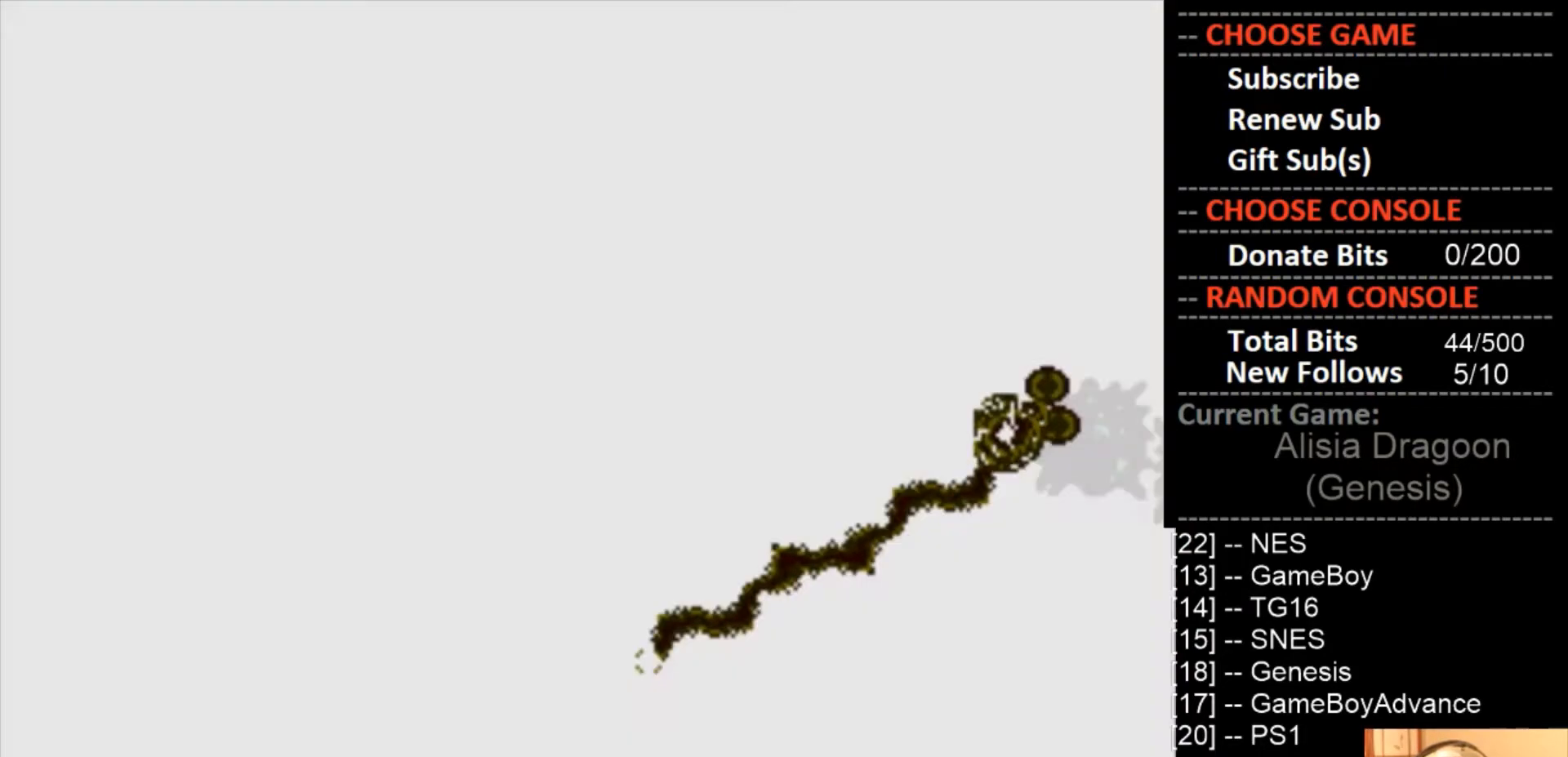
{"buttons": ["CROSS"], "events": []}
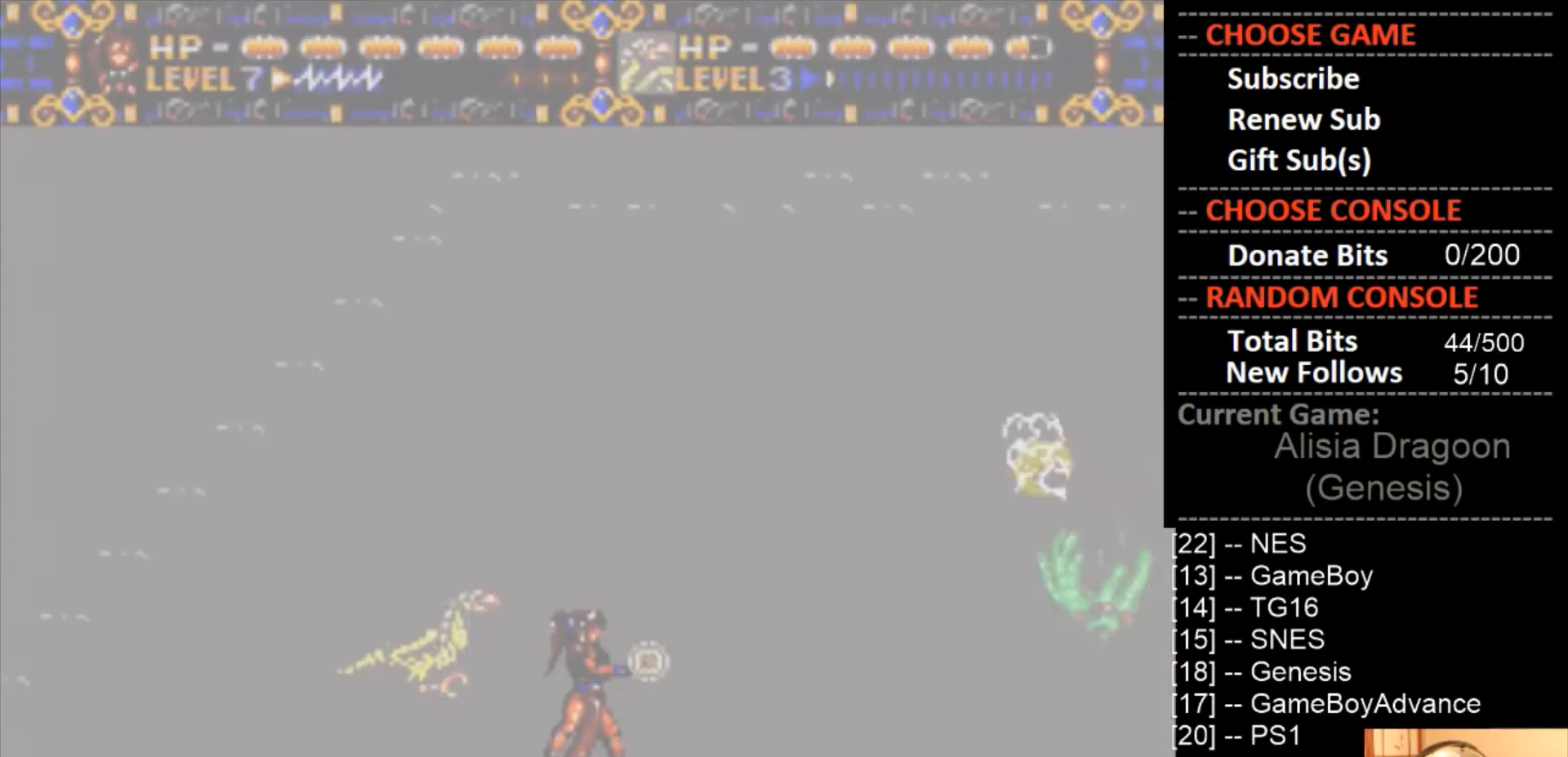
{"buttons": [], "events": [[167, "CROSS", "up"]]}
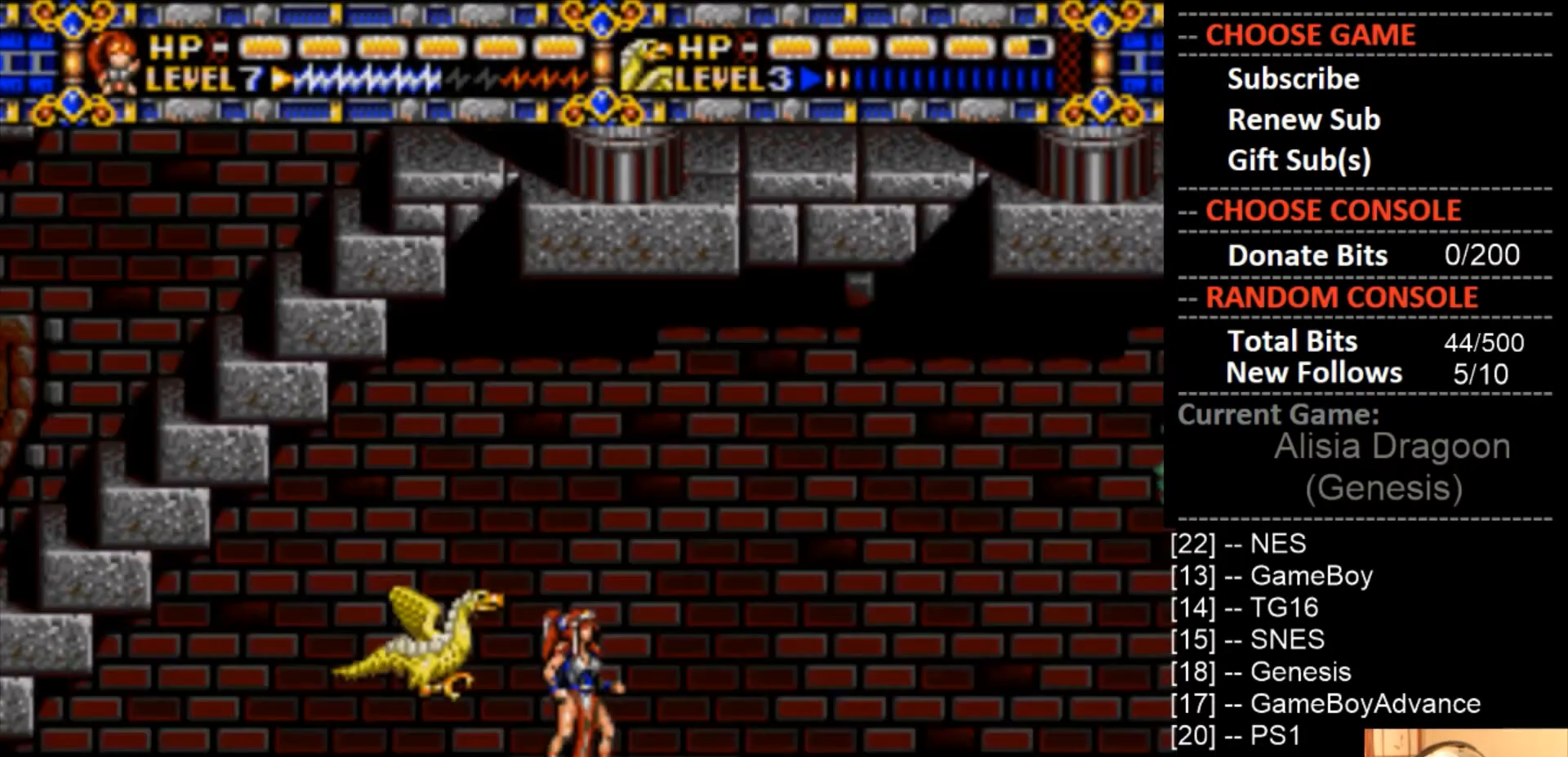
{"buttons": [], "events": []}
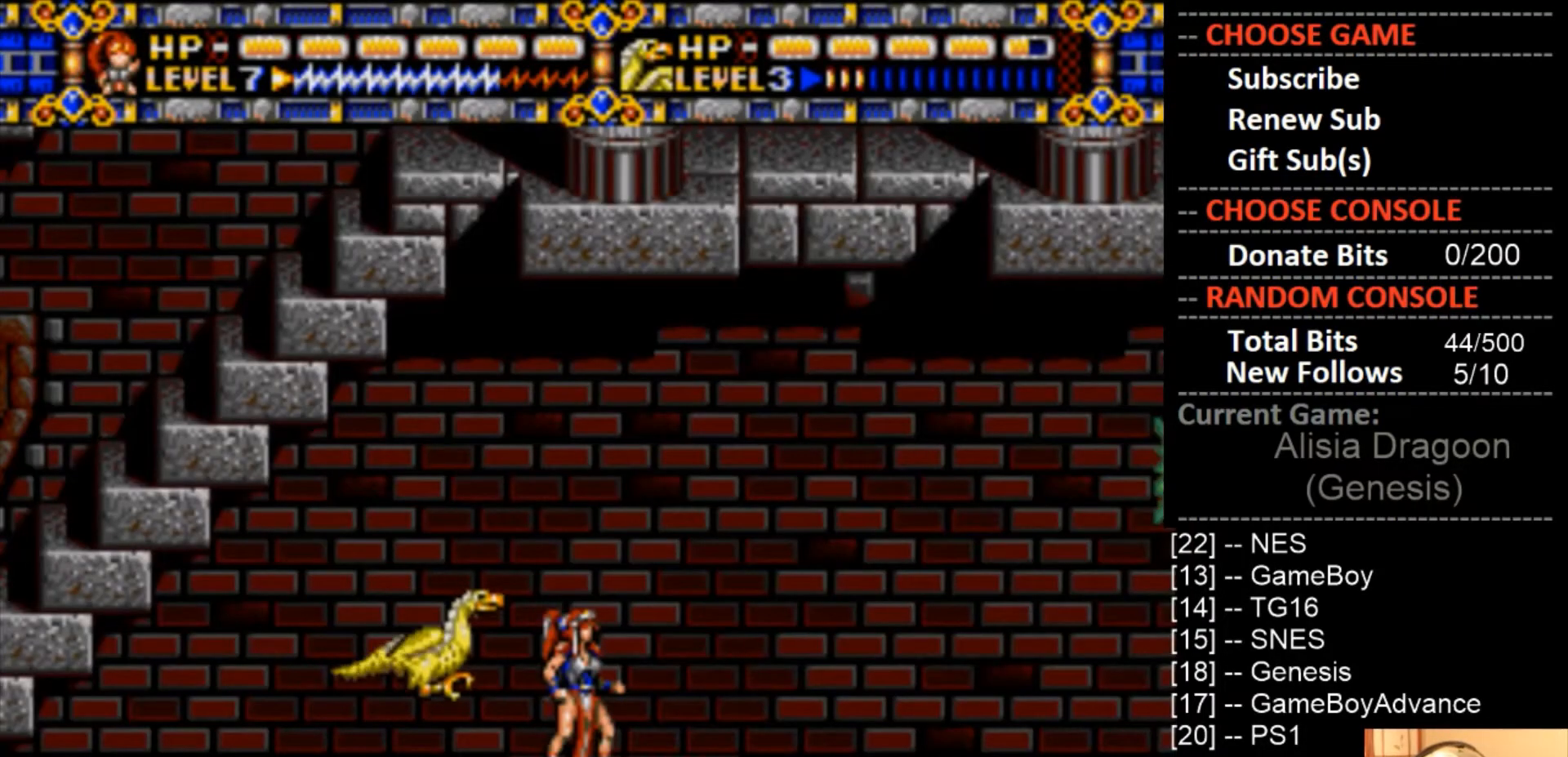
{"buttons": [], "events": []}
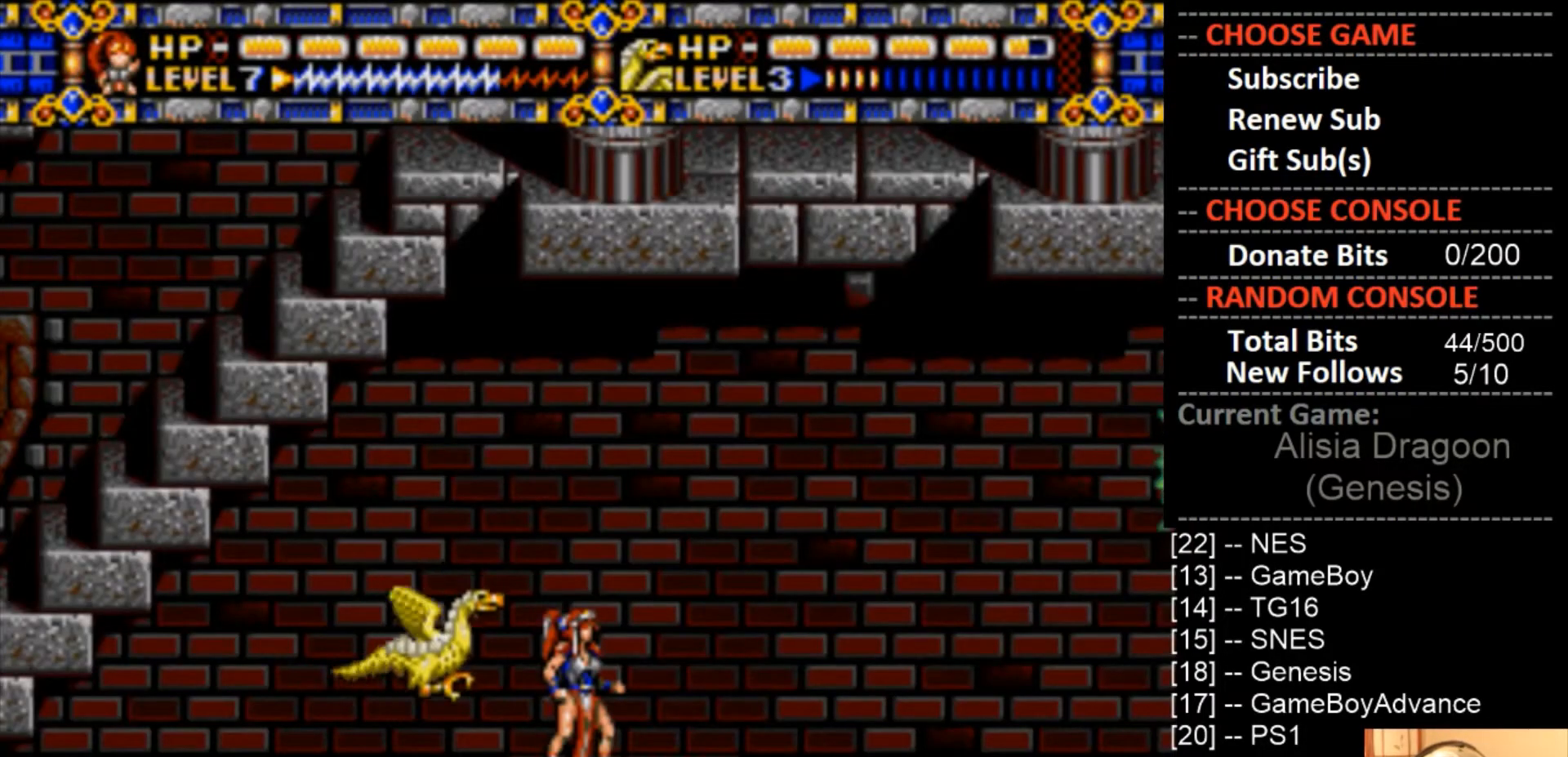
{"buttons": [], "events": [[300, "DPAD_RIGHT", "down"], [467, "DPAD_RIGHT", "up"]]}
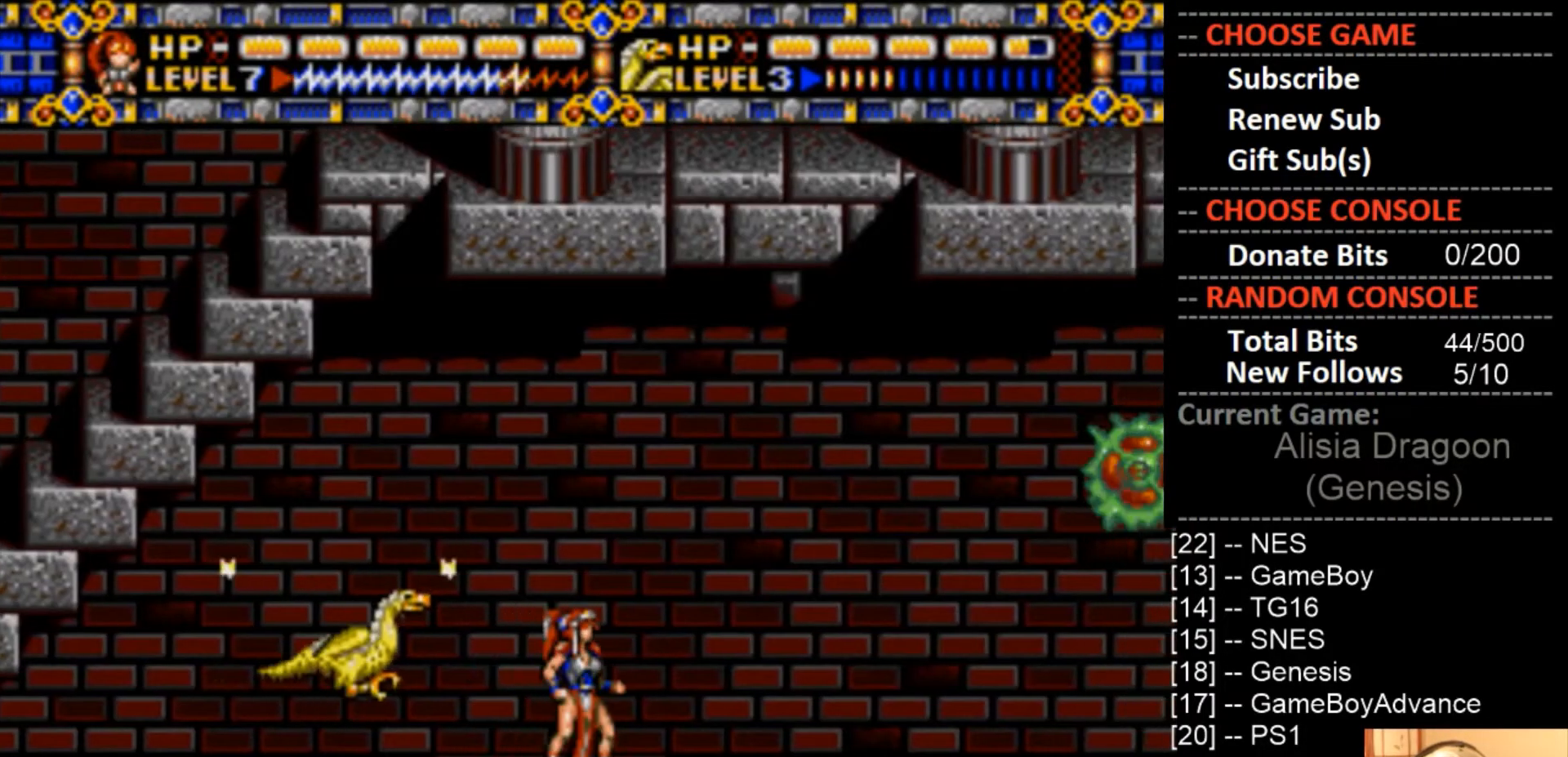
{"buttons": ["CROSS"], "events": [[233, "DPAD_RIGHT", "down"], [333, "CROSS", "down"], [333, "DPAD_RIGHT", "up"]]}
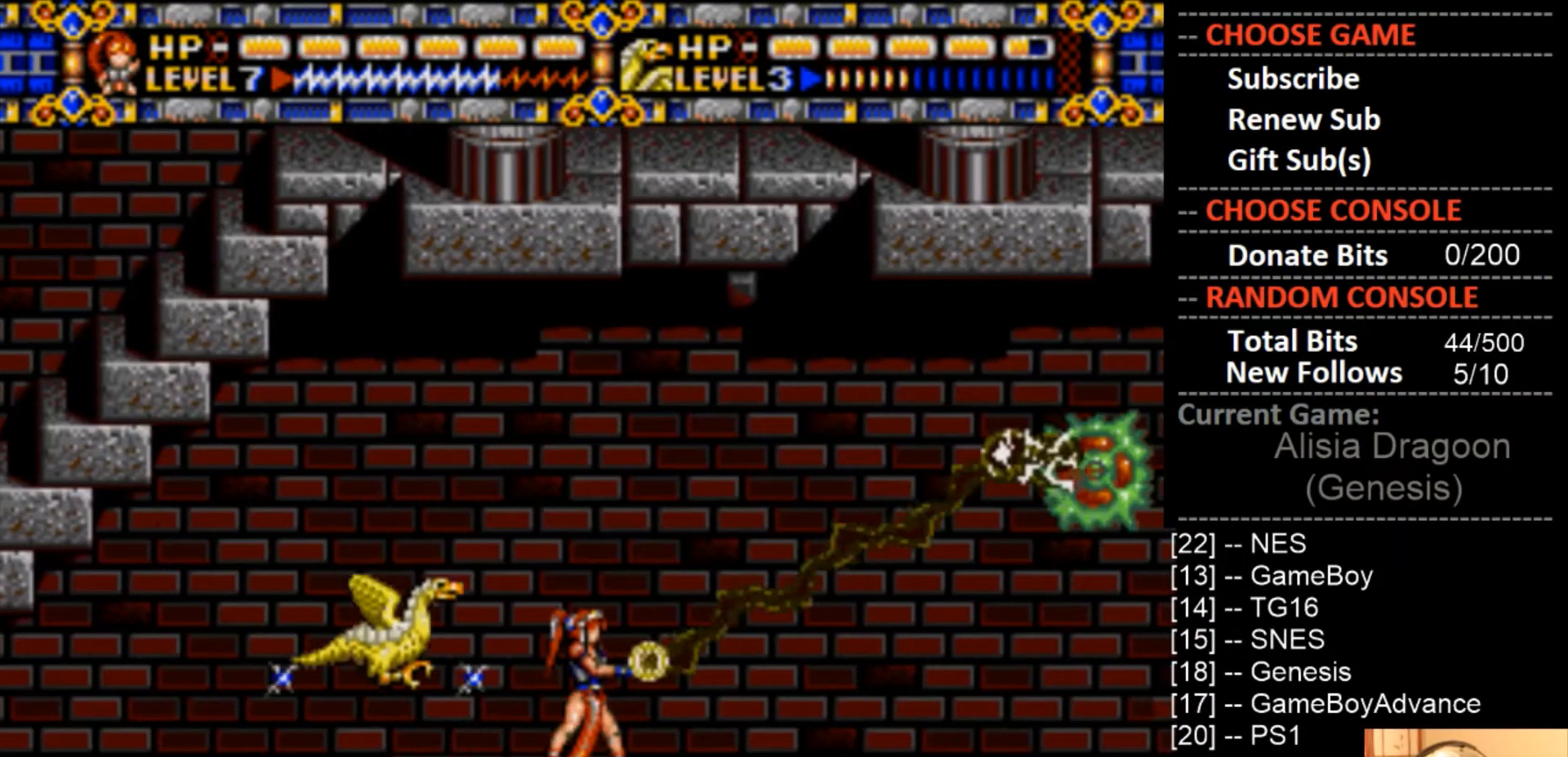
{"buttons": ["CROSS"], "events": []}
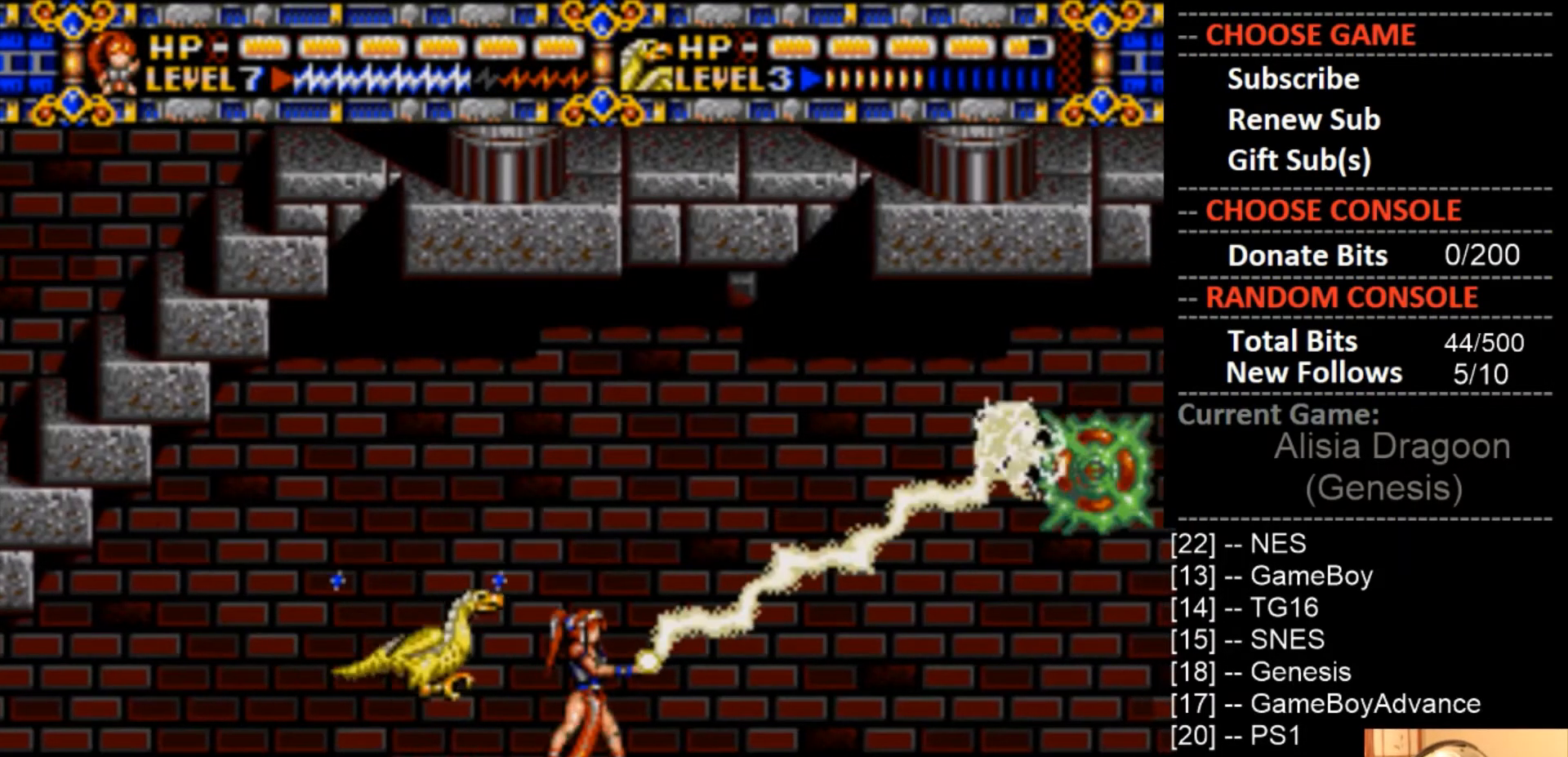
{"buttons": ["CROSS"], "events": []}
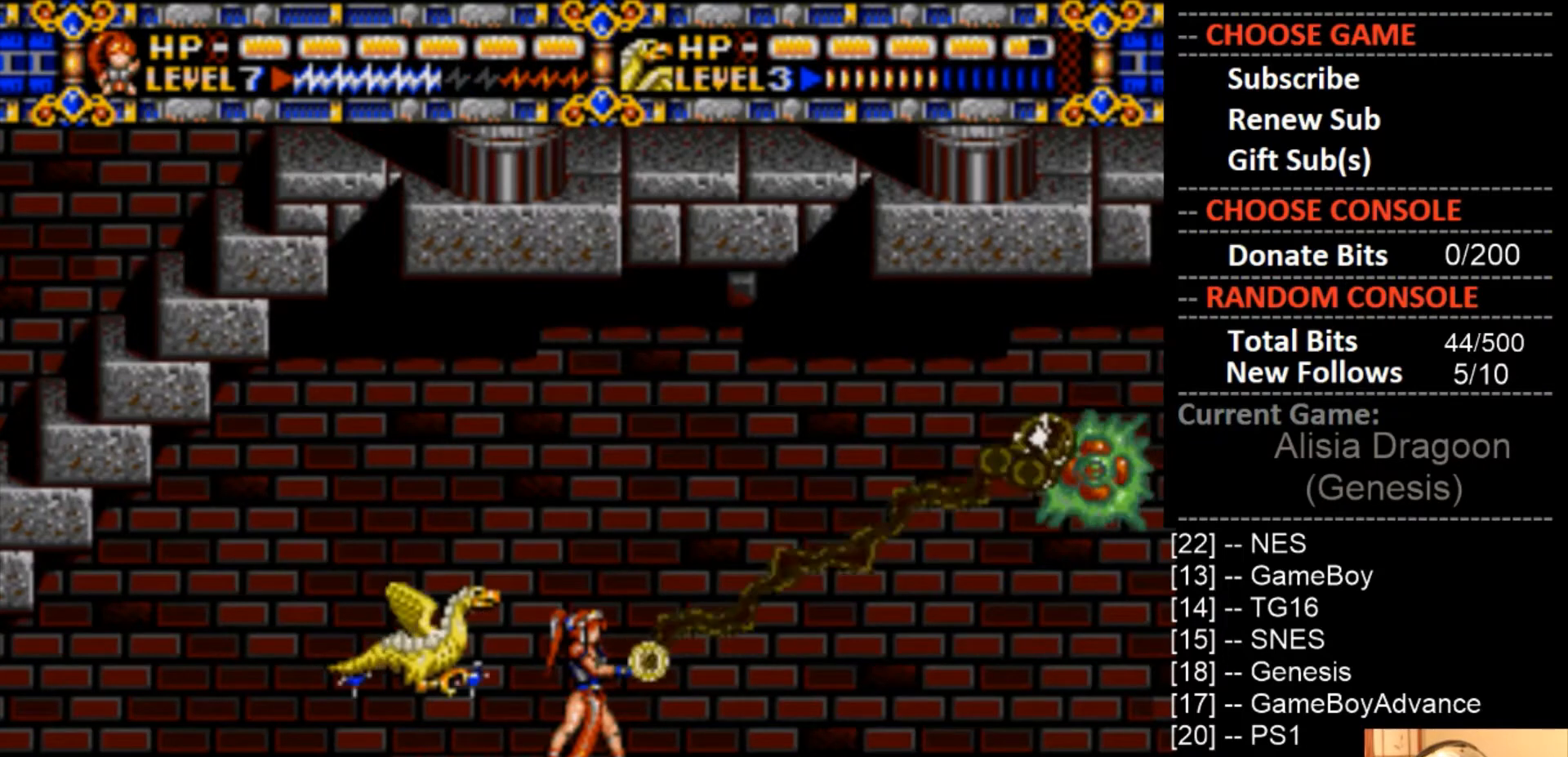
{"buttons": ["DPAD_LEFT"], "events": [[467, "DPAD_LEFT", "down"], [500, "CROSS", "up"]]}
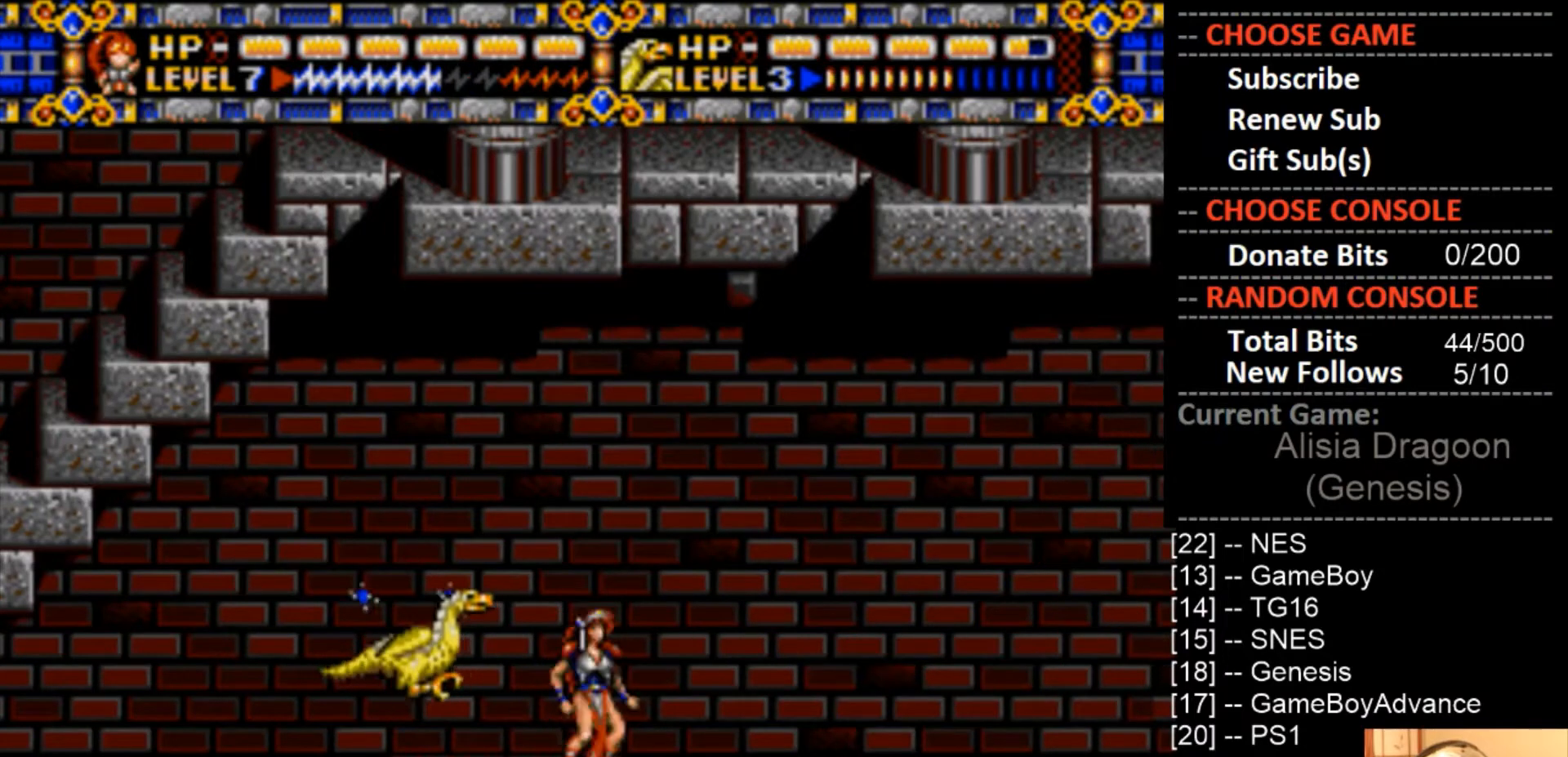
{"buttons": ["DPAD_RIGHT"], "events": [[300, "DPAD_LEFT", "up"], [500, "DPAD_RIGHT", "down"]]}
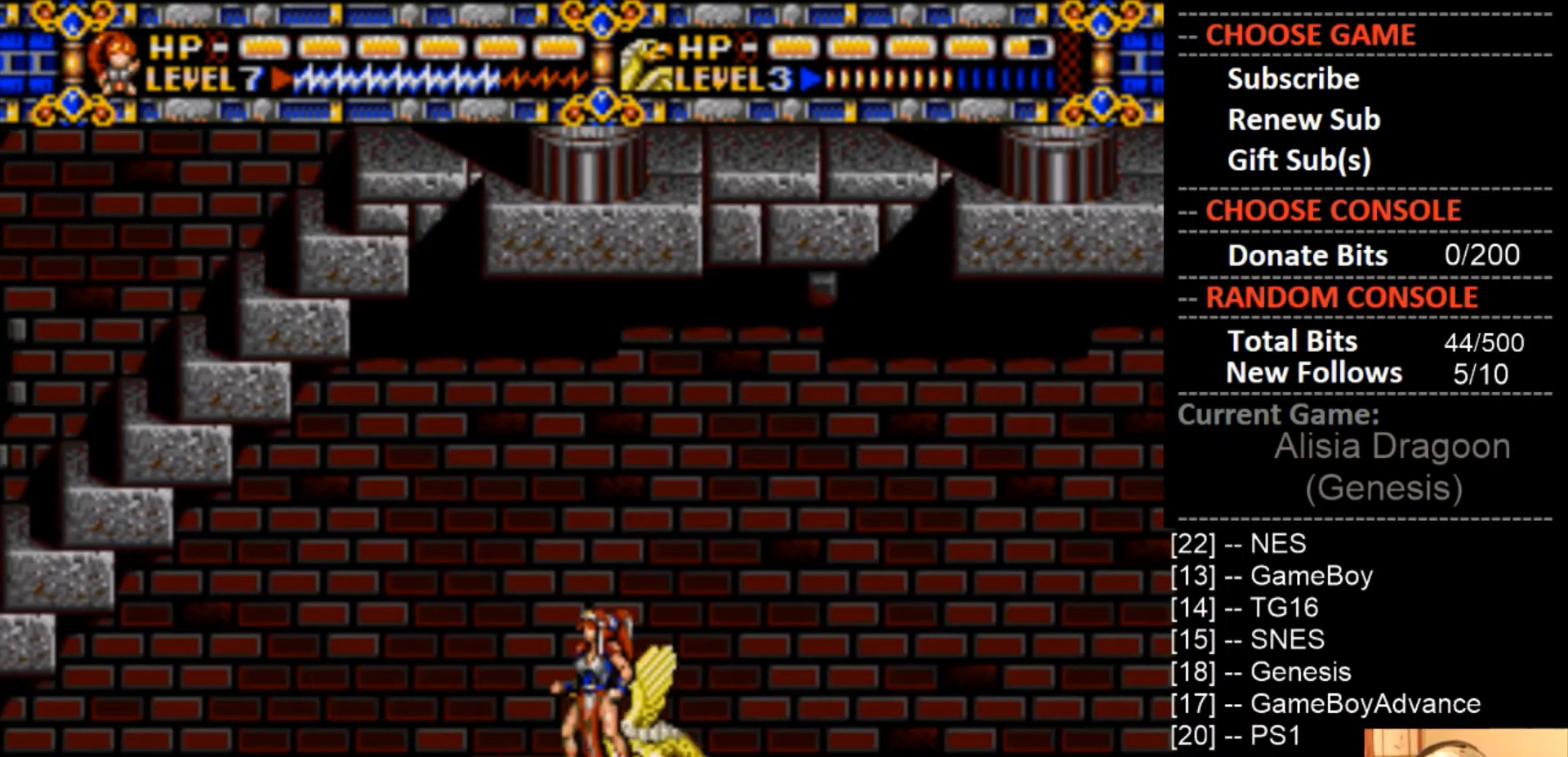
{"buttons": [], "events": [[100, "DPAD_RIGHT", "up"]]}
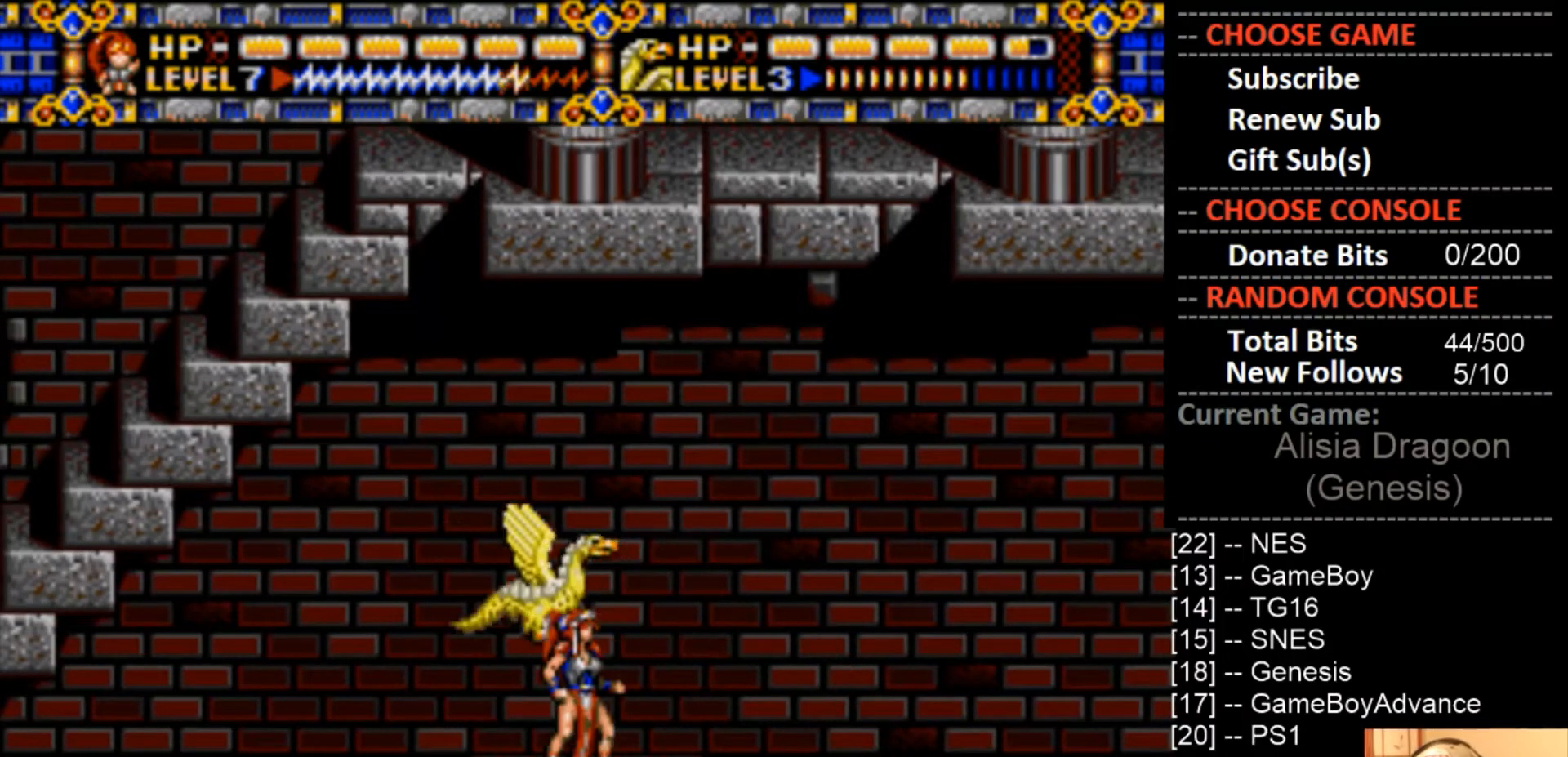
{"buttons": [], "events": []}
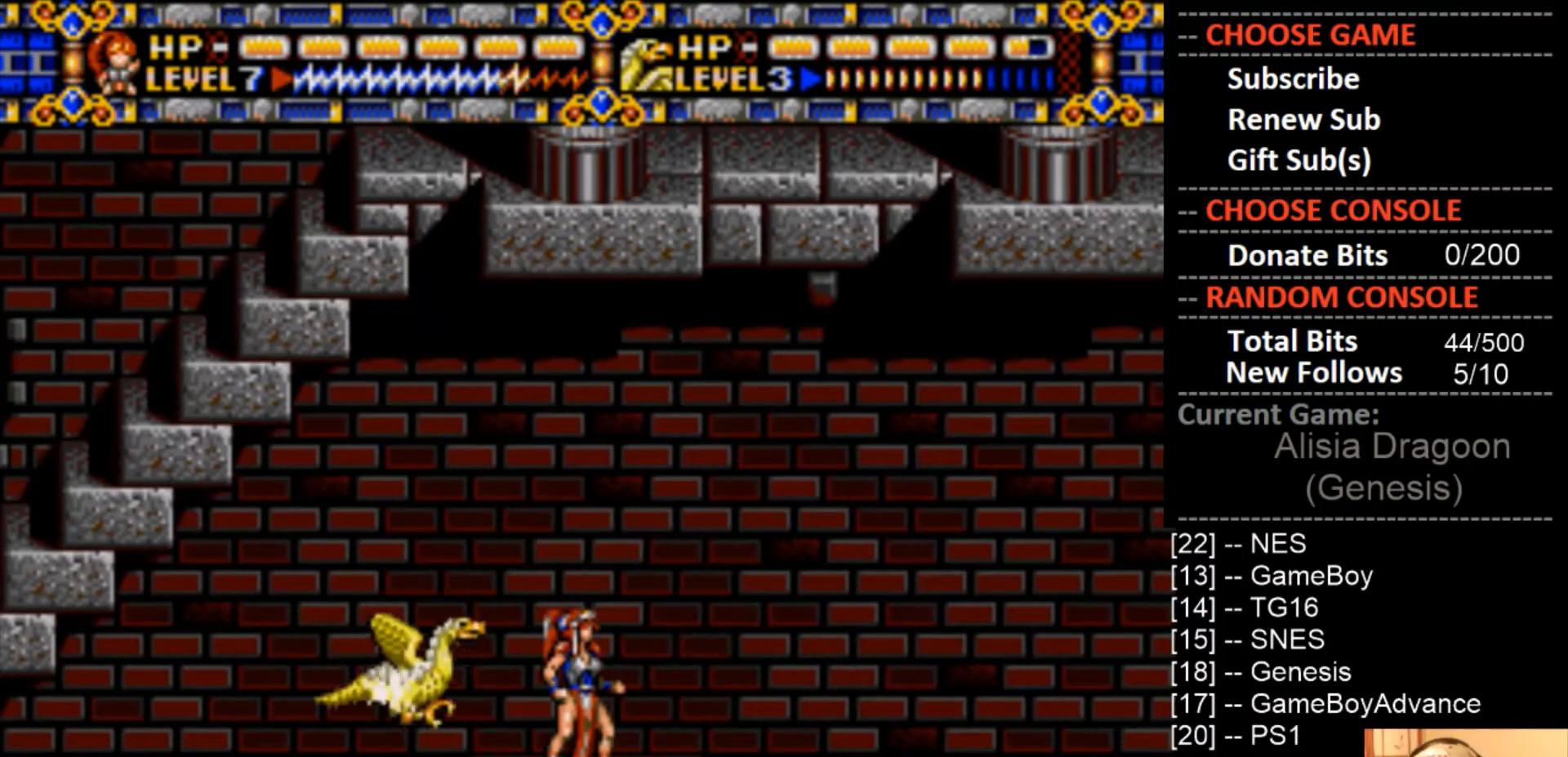
{"buttons": [], "events": []}
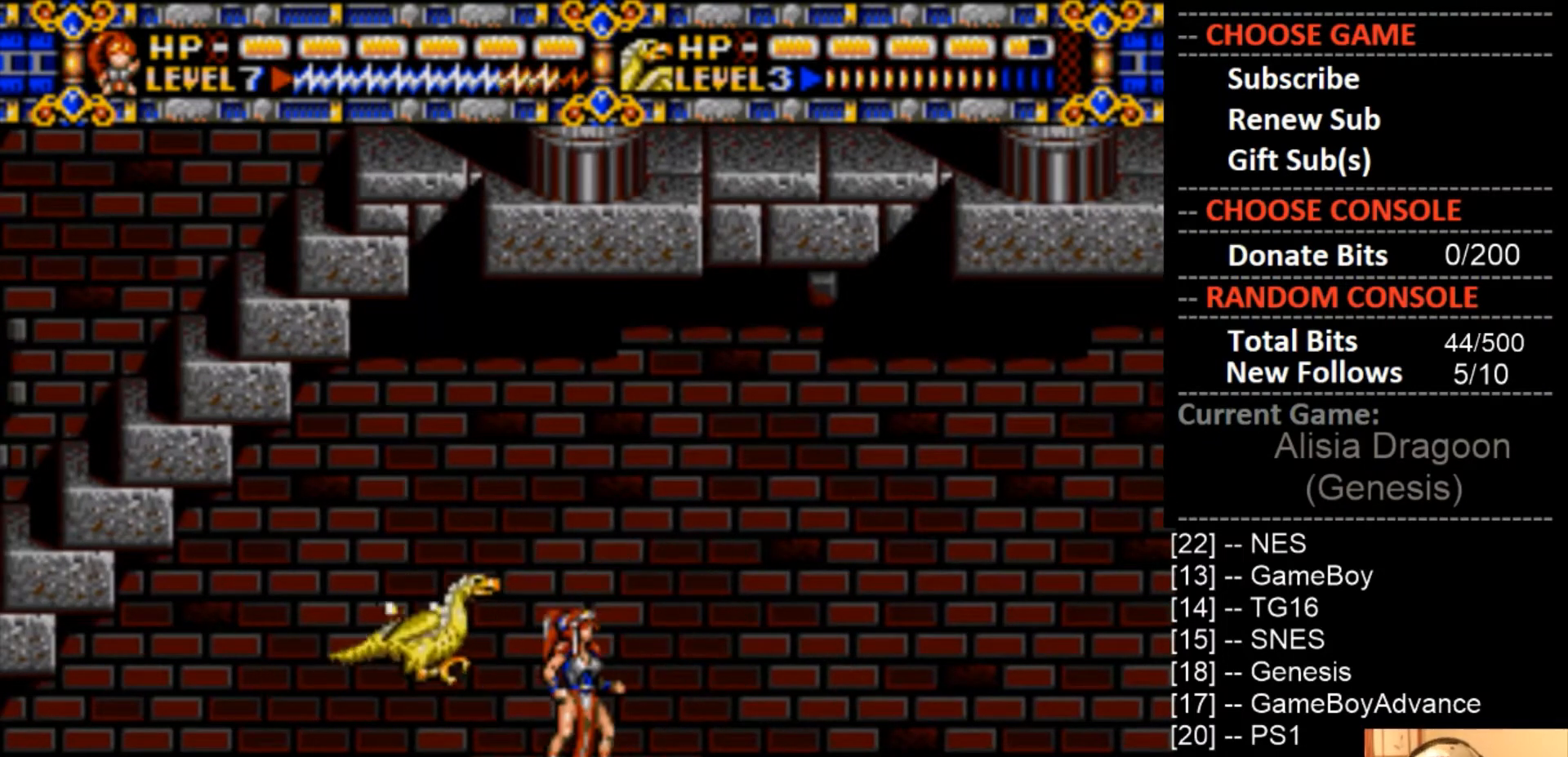
{"buttons": [], "events": []}
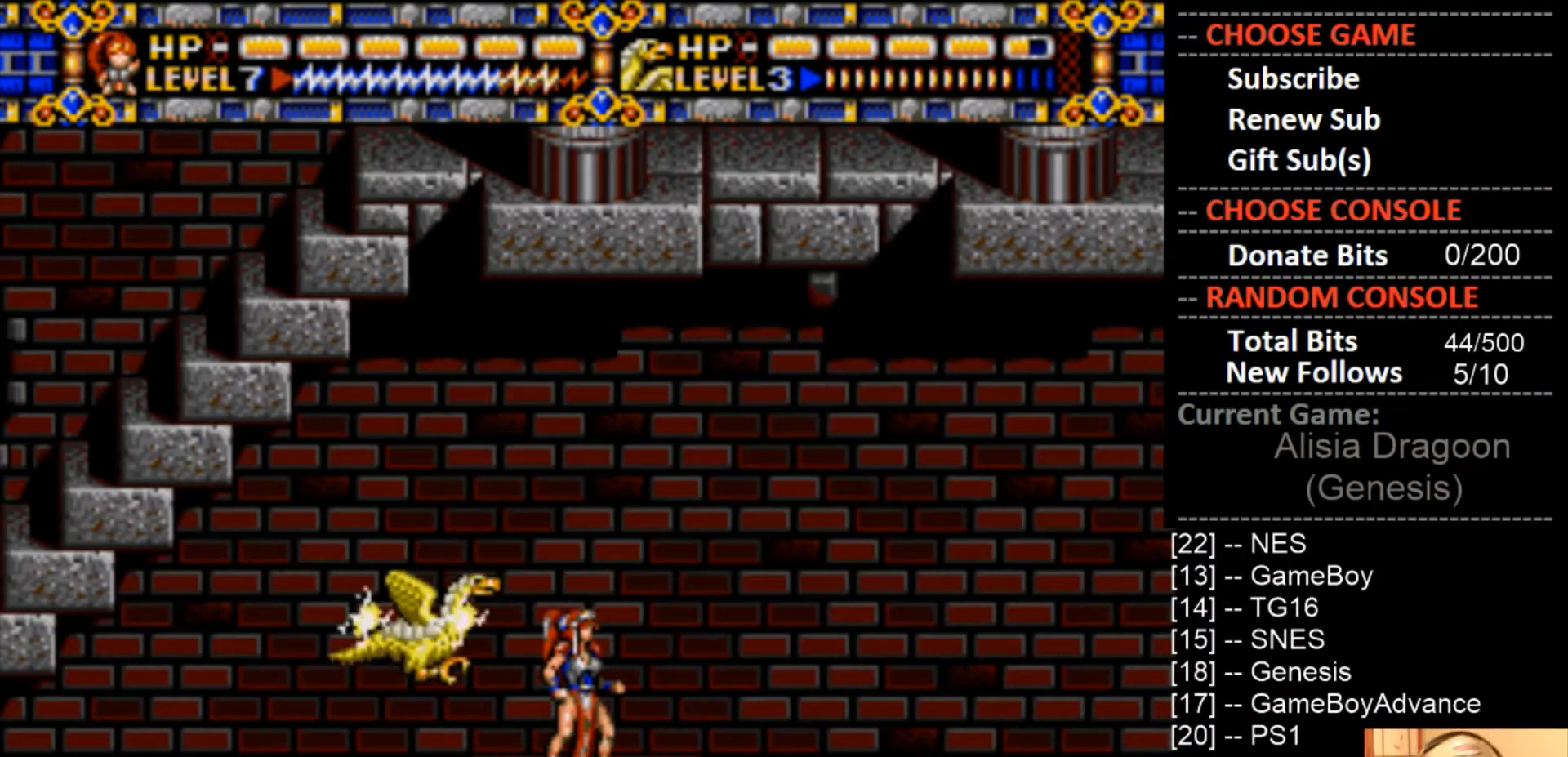
{"buttons": [], "events": []}
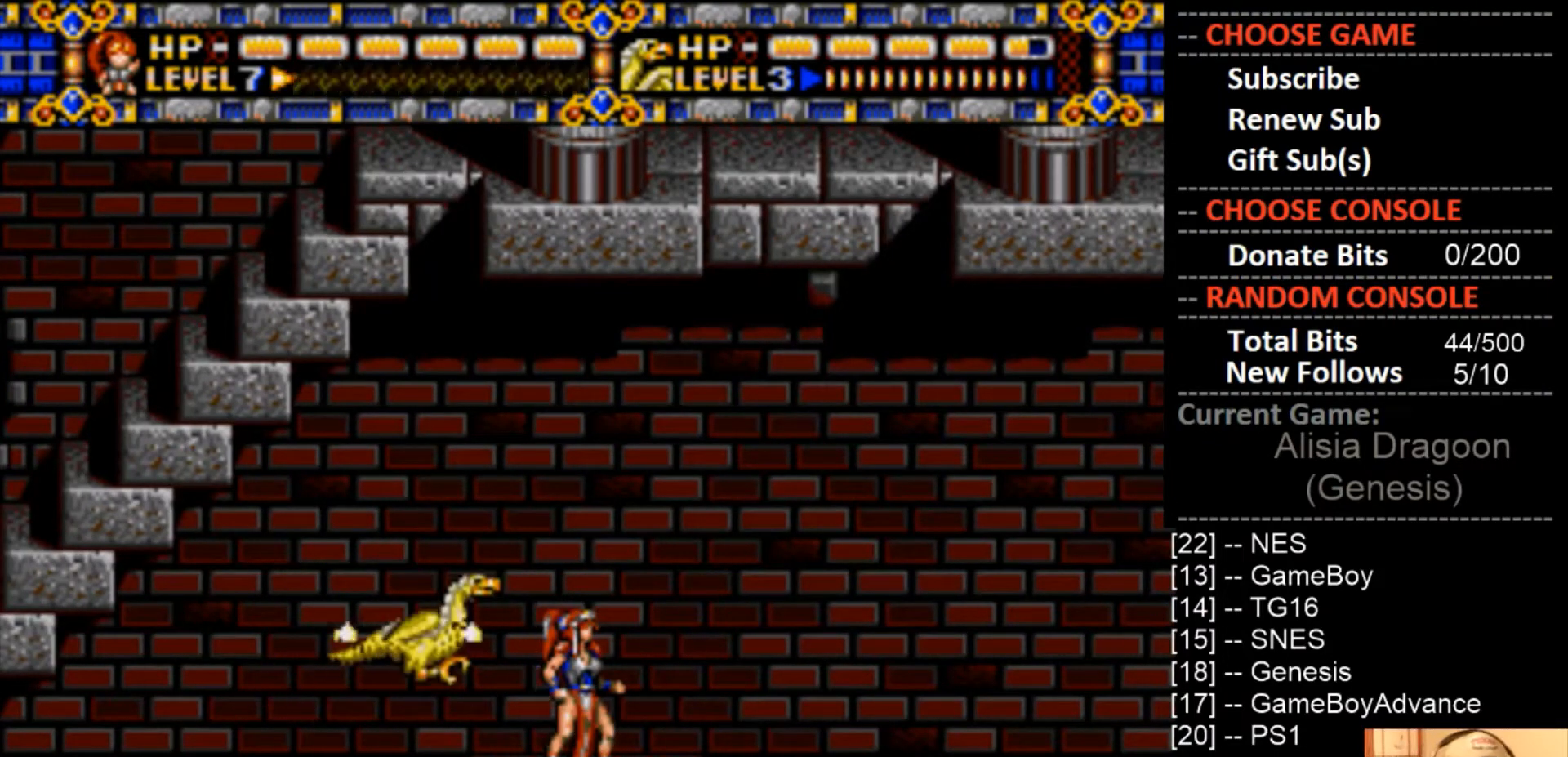
{"buttons": [], "events": []}
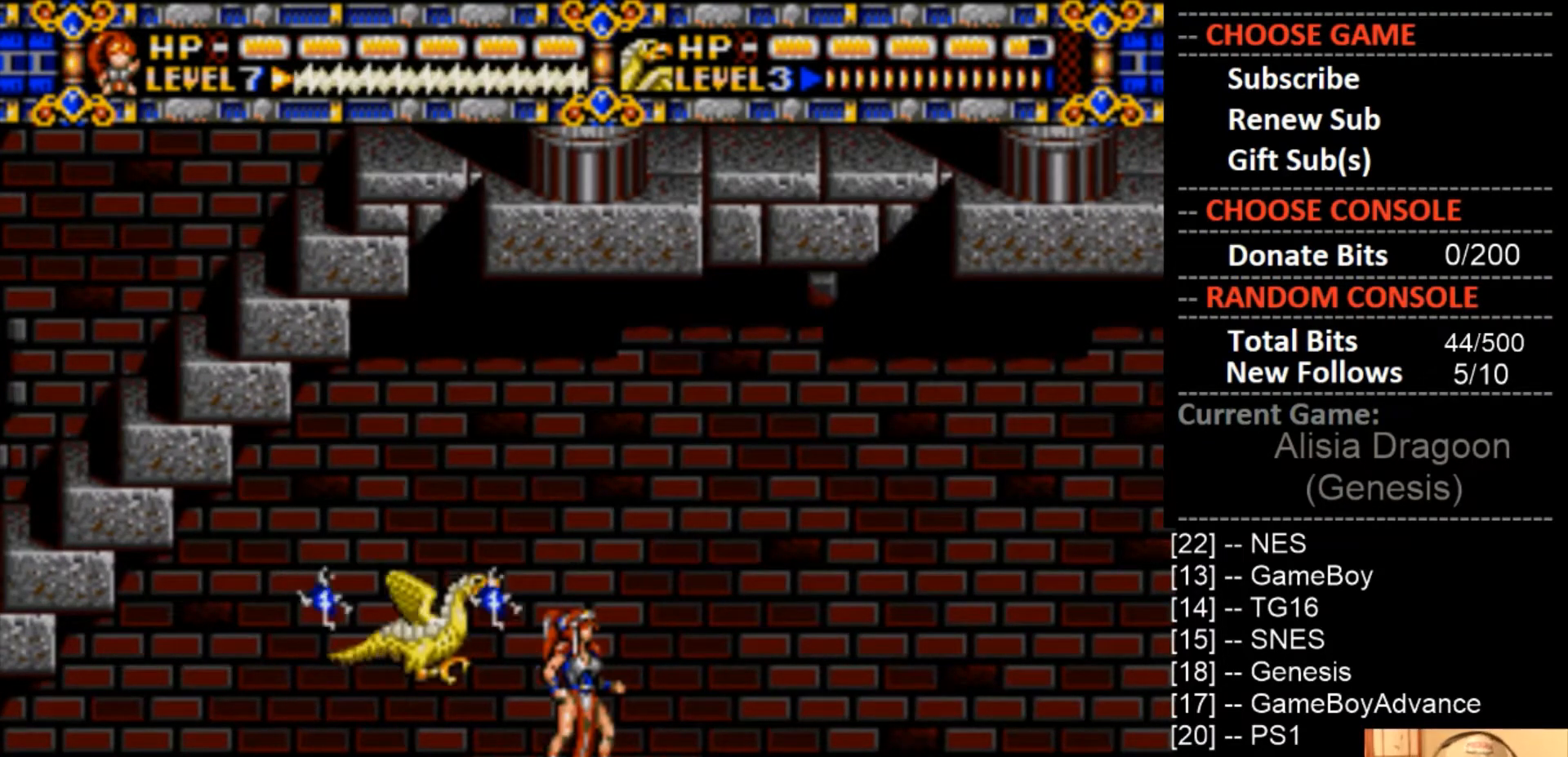
{"buttons": [], "events": []}
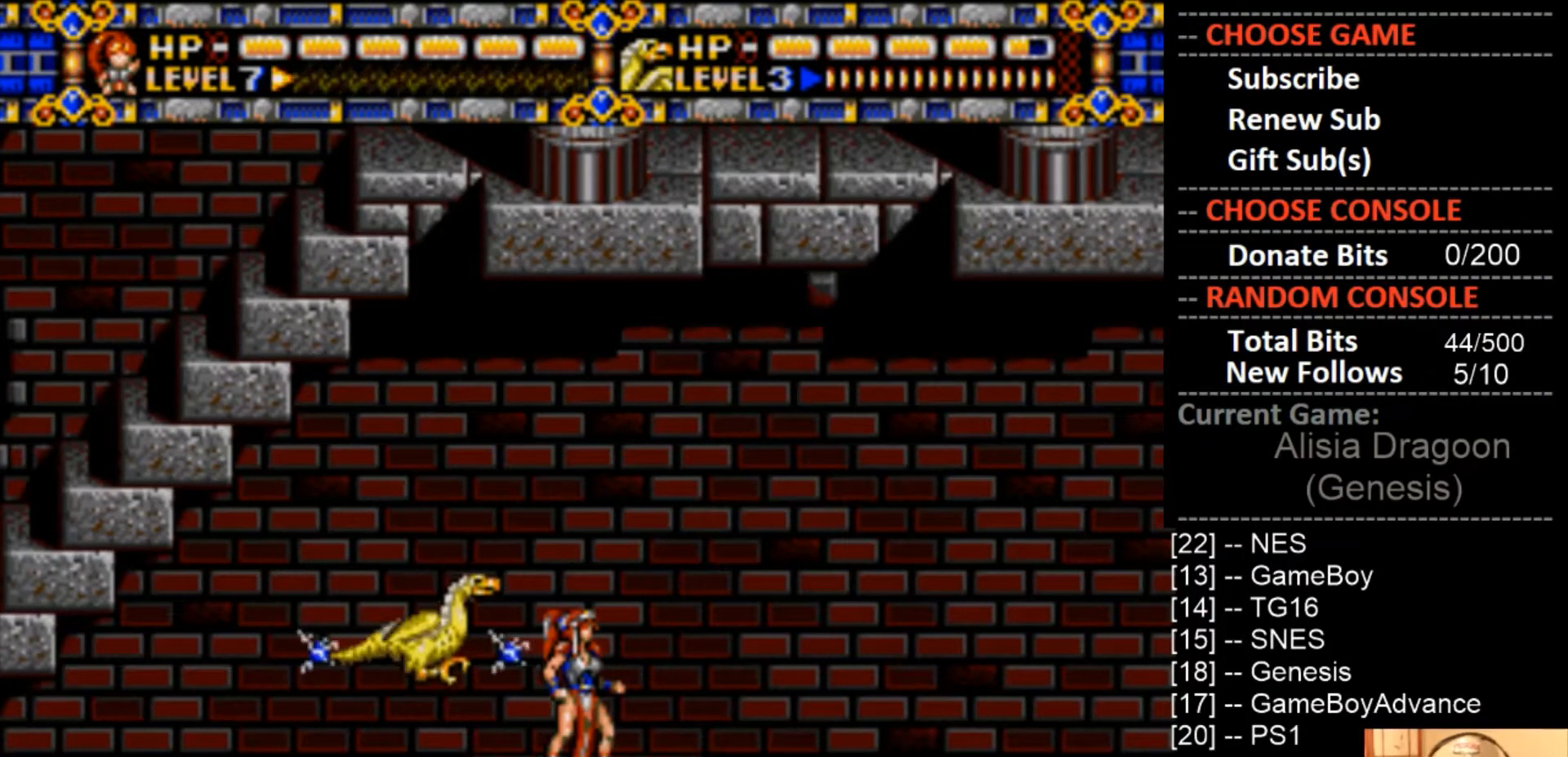
{"buttons": [], "events": [[133, "DPAD_RIGHT", "down"], [500, "DPAD_RIGHT", "up"]]}
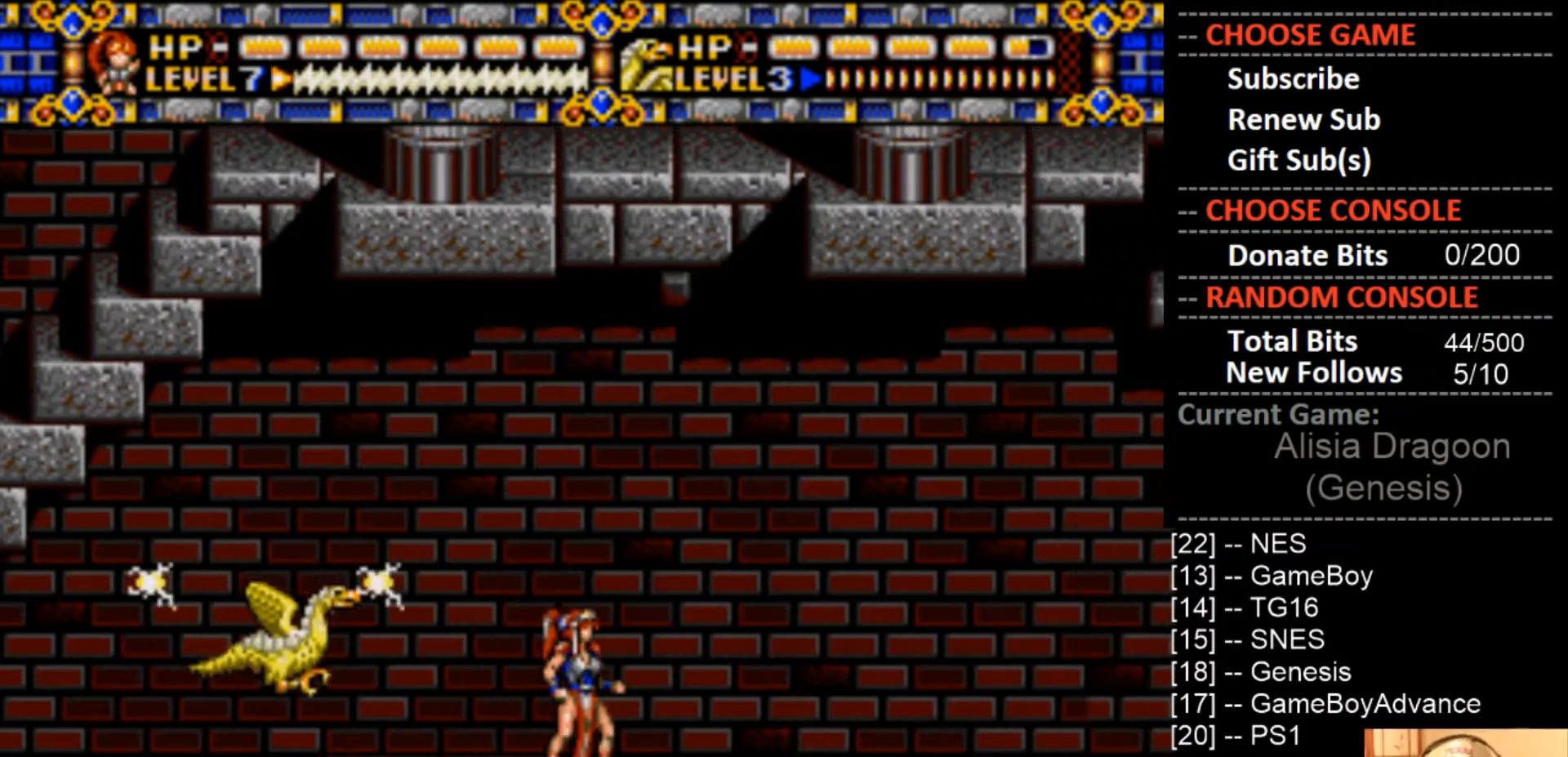
{"buttons": [], "events": [[267, "DPAD_RIGHT", "down"], [400, "DPAD_RIGHT", "up"]]}
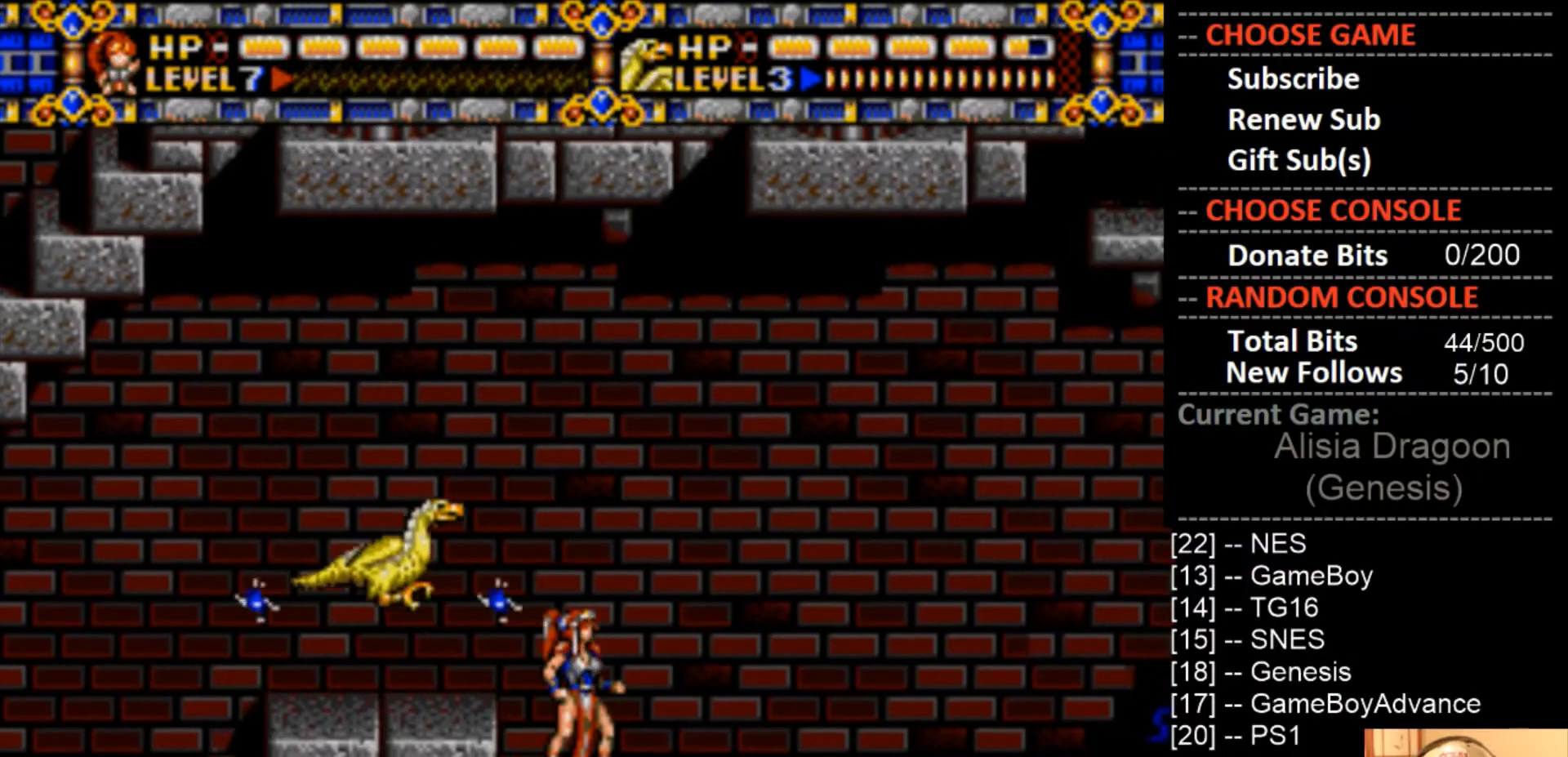
{"buttons": [], "events": [[200, "DPAD_RIGHT", "down"], [400, "DPAD_RIGHT", "up"]]}
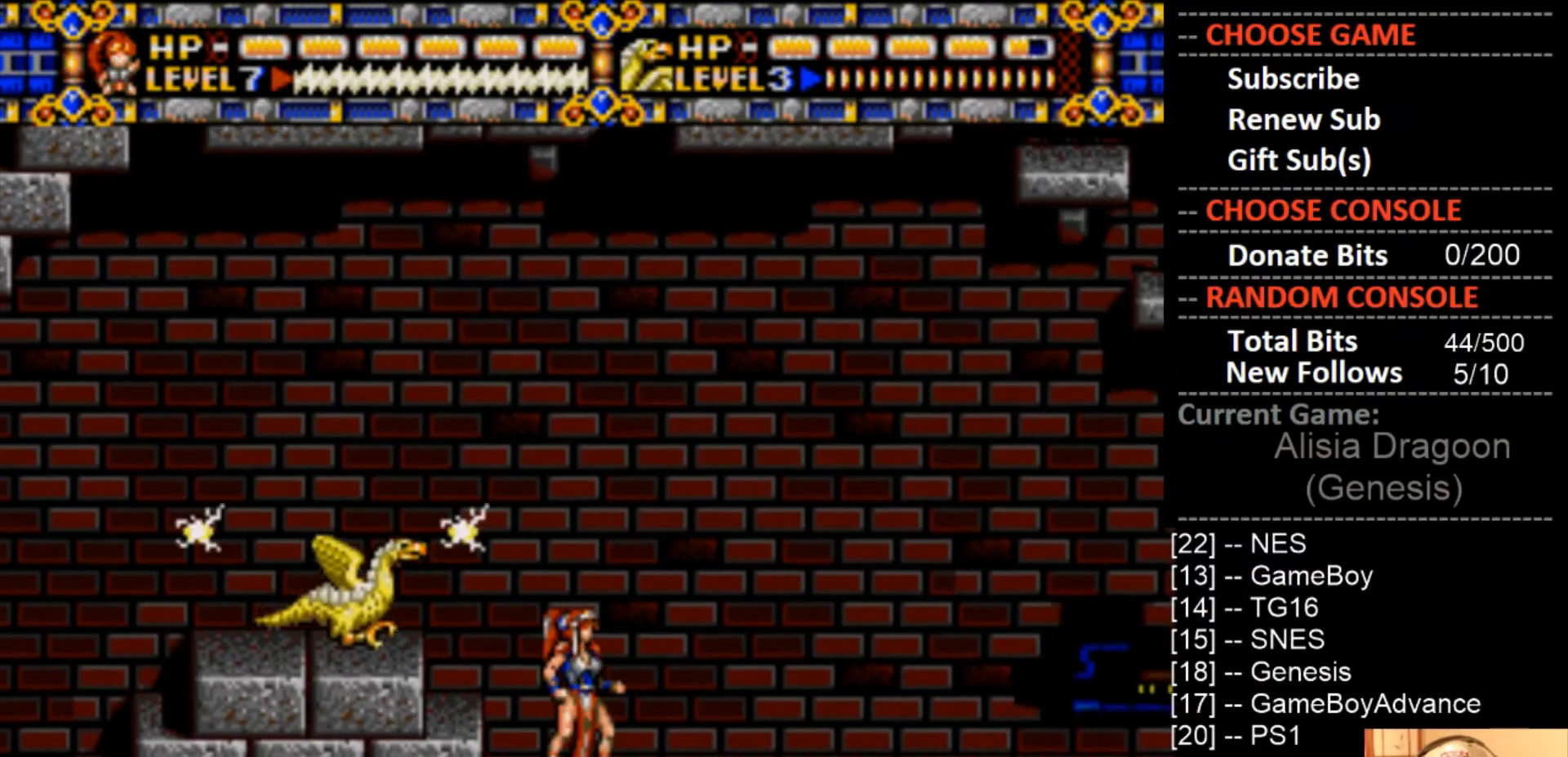
{"buttons": [], "events": [[67, "DPAD_RIGHT", "down"], [467, "DPAD_RIGHT", "up"]]}